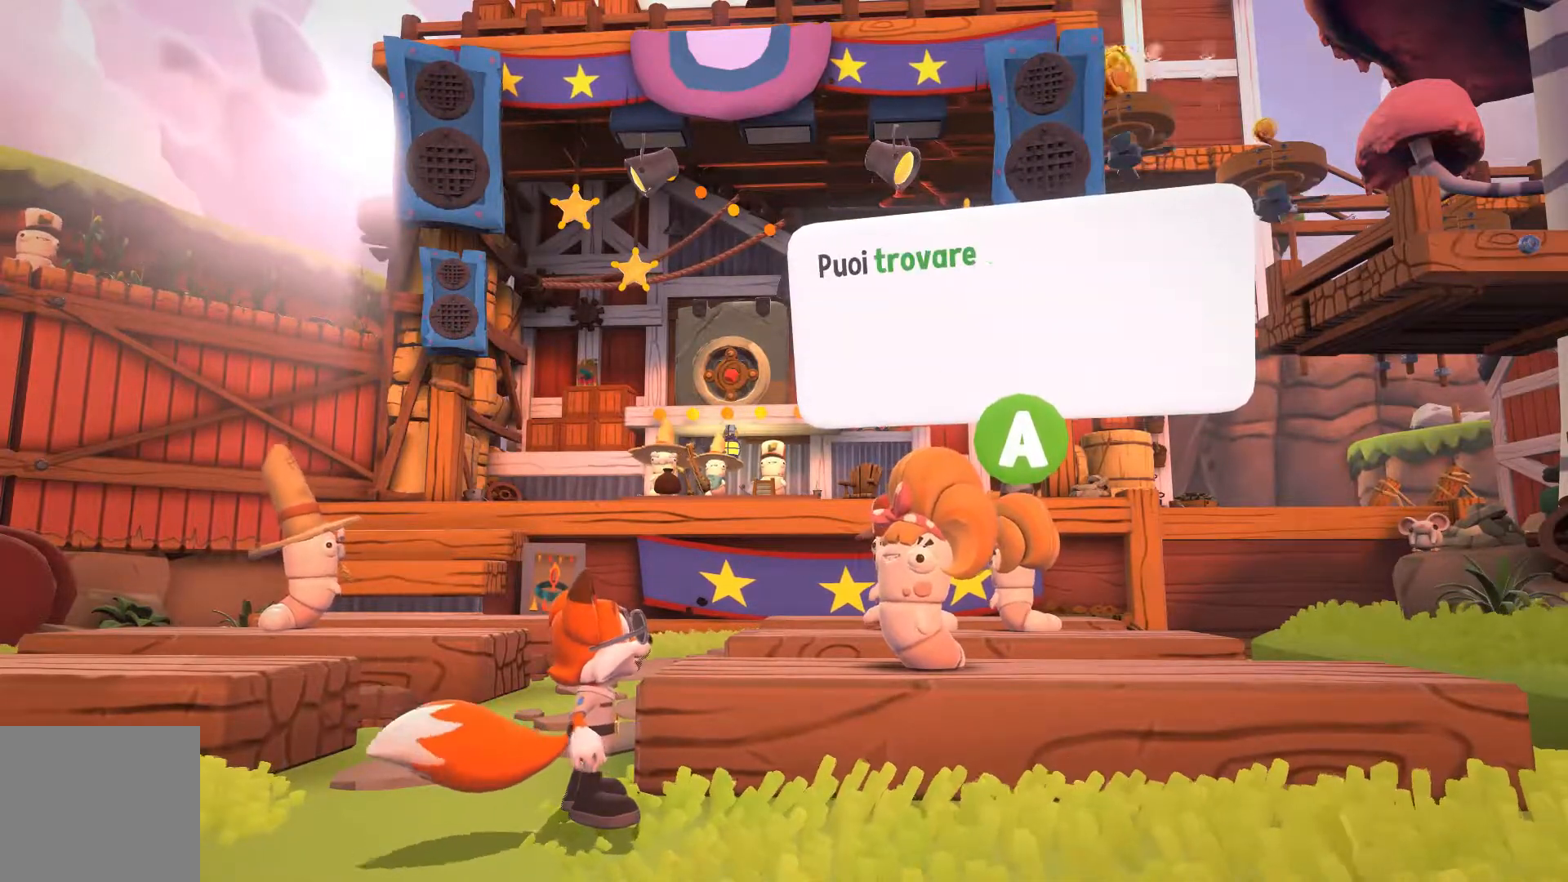
Gameplay with a controller (Xbox layout); each line is a JSON object with the inputs held at the frame after it. "events" lists button and stick changes between this image and that frame as [ms after this image, input, new state], when the widget could be followed in between.
{"buttons": [], "left_stick": "center", "right_stick": "center", "events": []}
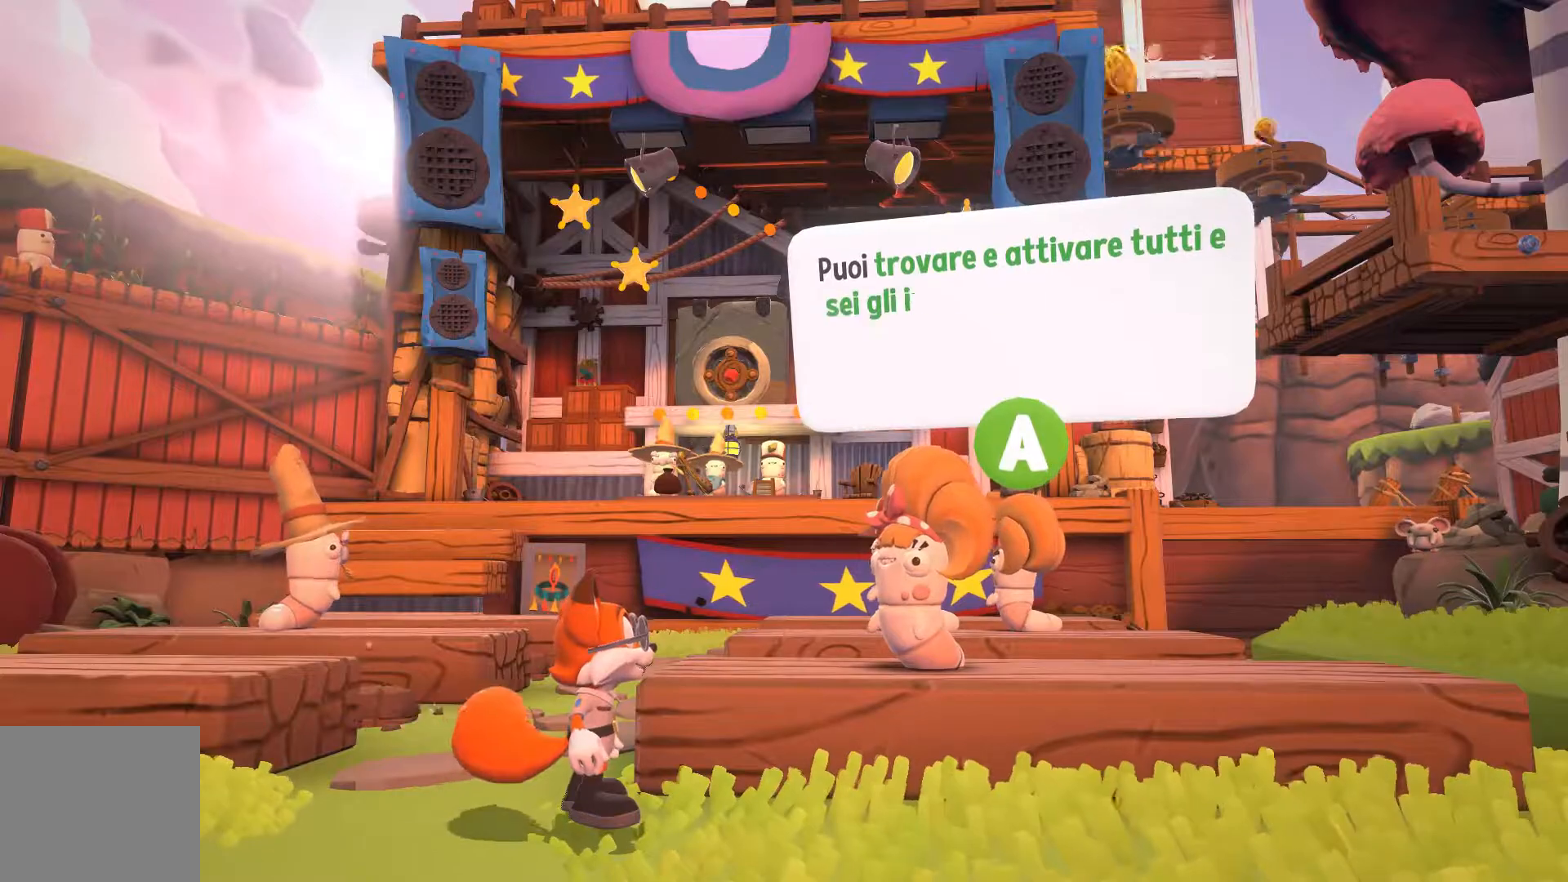
{"buttons": [], "left_stick": "center", "right_stick": "center", "events": []}
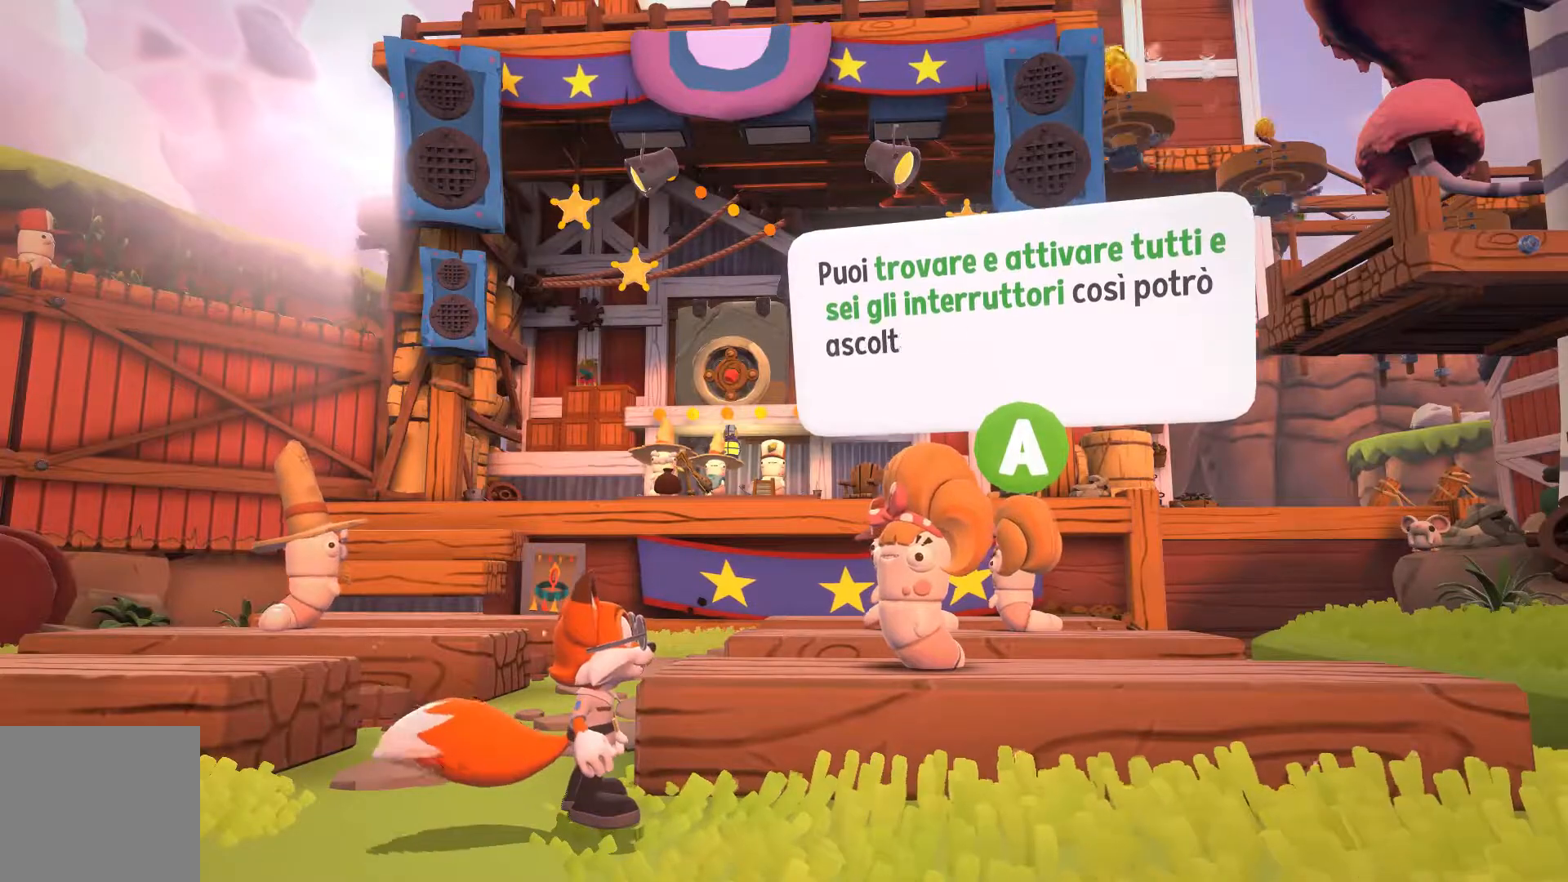
{"buttons": [], "left_stick": "center", "right_stick": "center", "events": []}
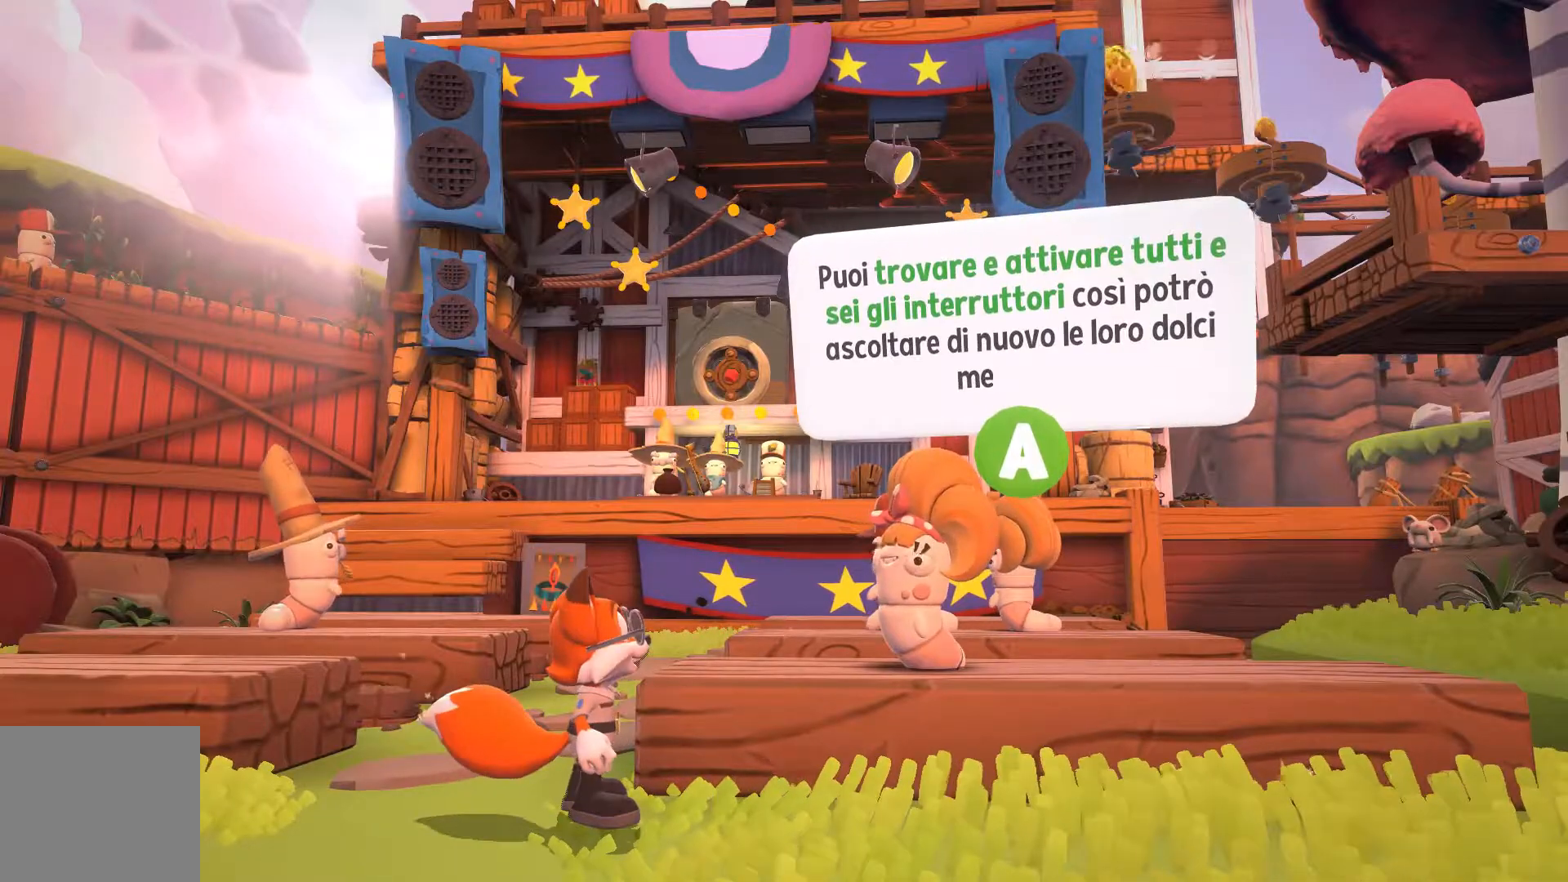
{"buttons": [], "left_stick": "center", "right_stick": "center", "events": []}
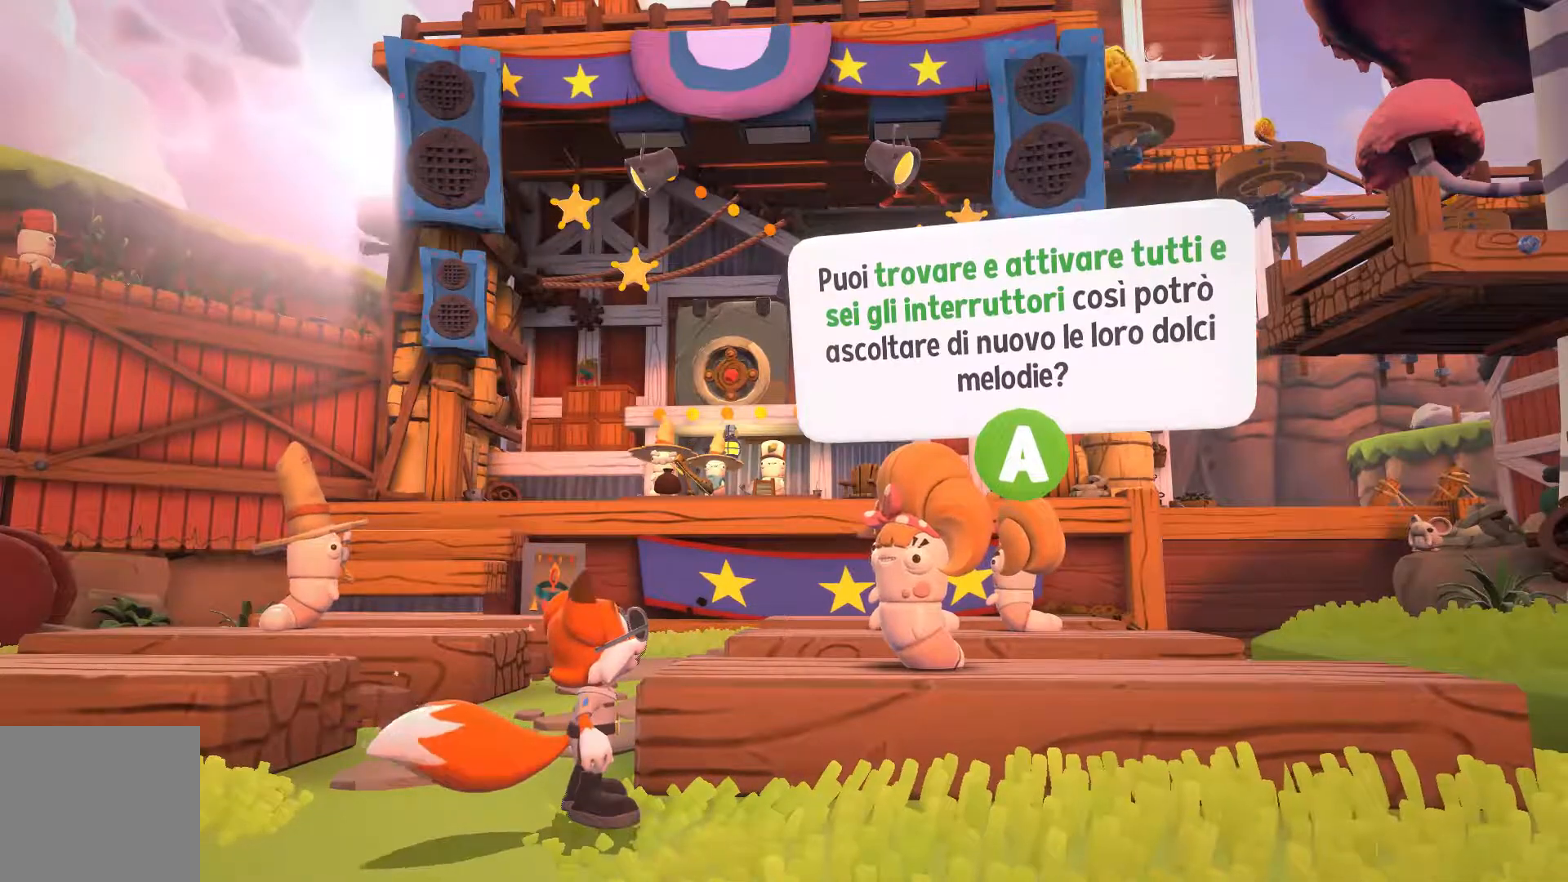
{"buttons": [], "left_stick": "center", "right_stick": "center", "events": [[133, "A", "down"], [200, "A", "up"]]}
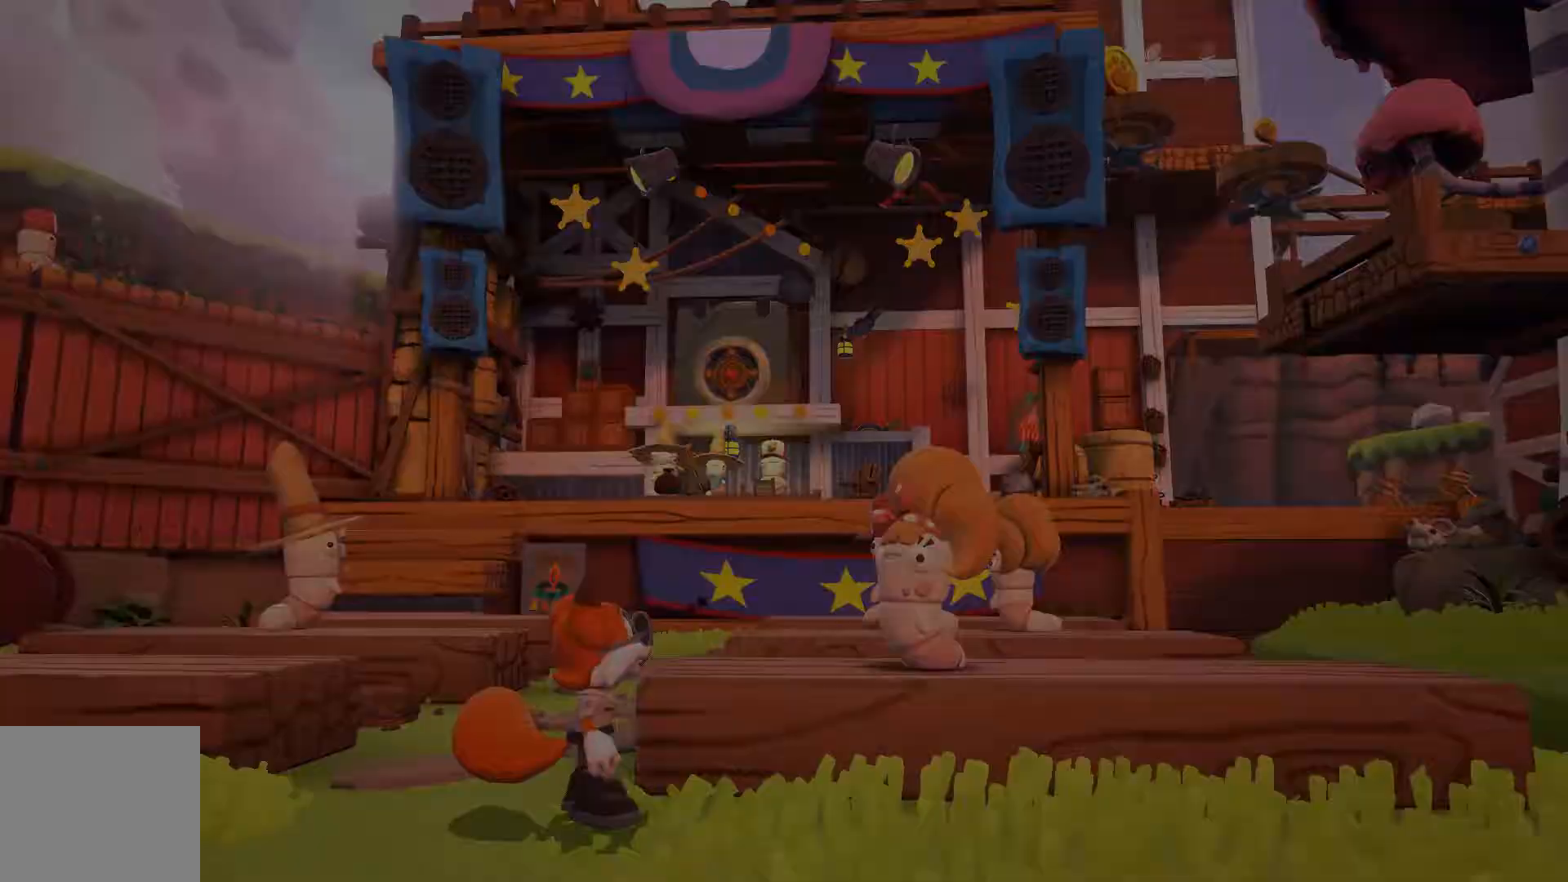
{"buttons": [], "left_stick": "left", "right_stick": "center", "events": [[333, "left_stick", "left"]]}
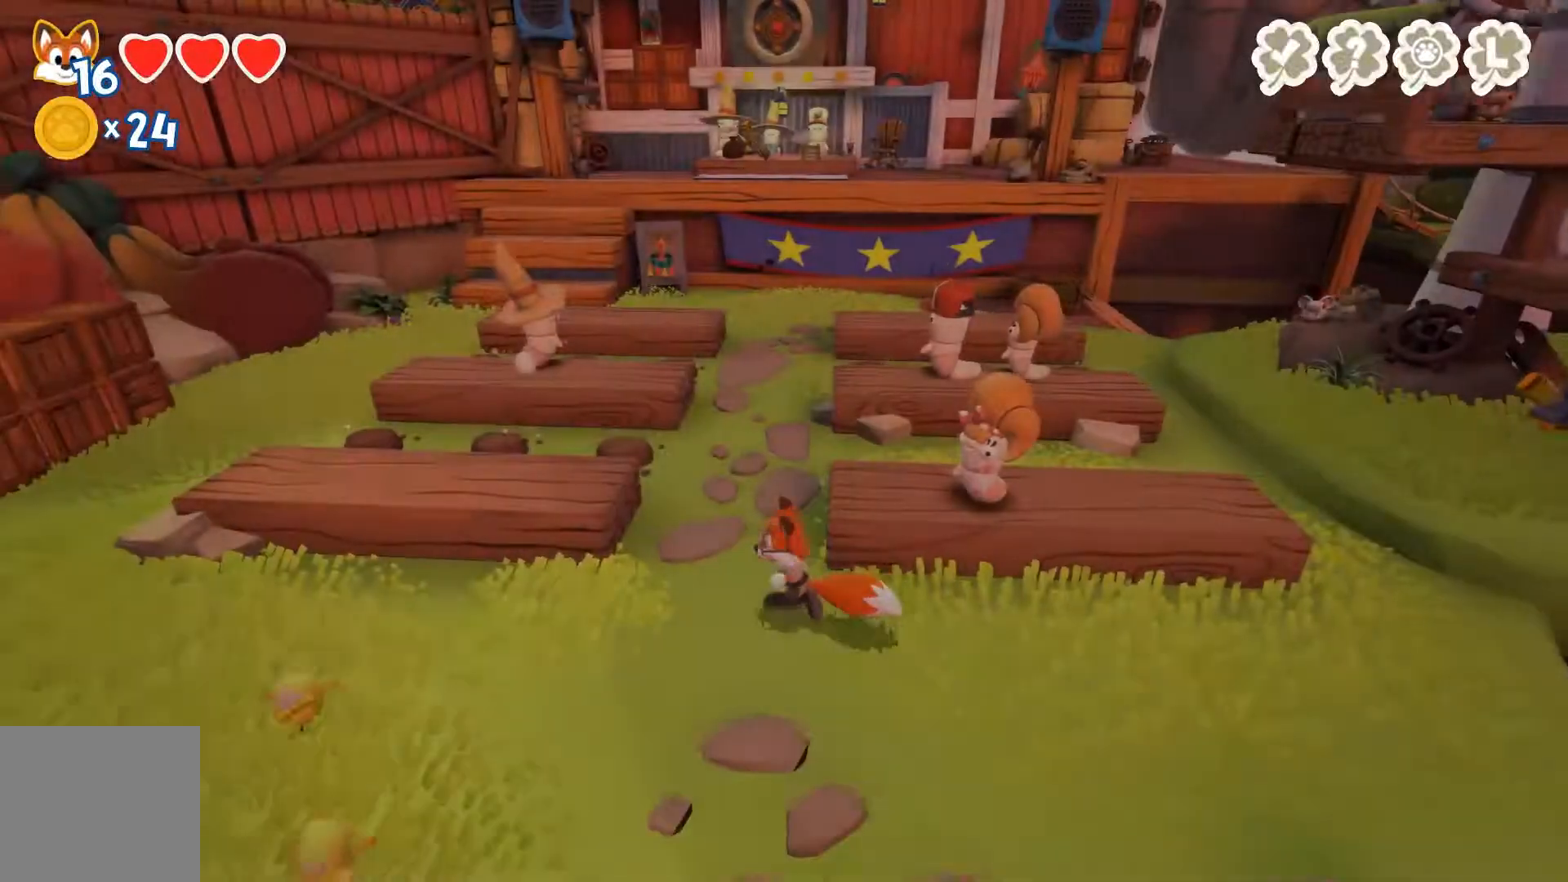
{"buttons": [], "left_stick": "up", "right_stick": "center", "events": [[267, "left_stick", "up"]]}
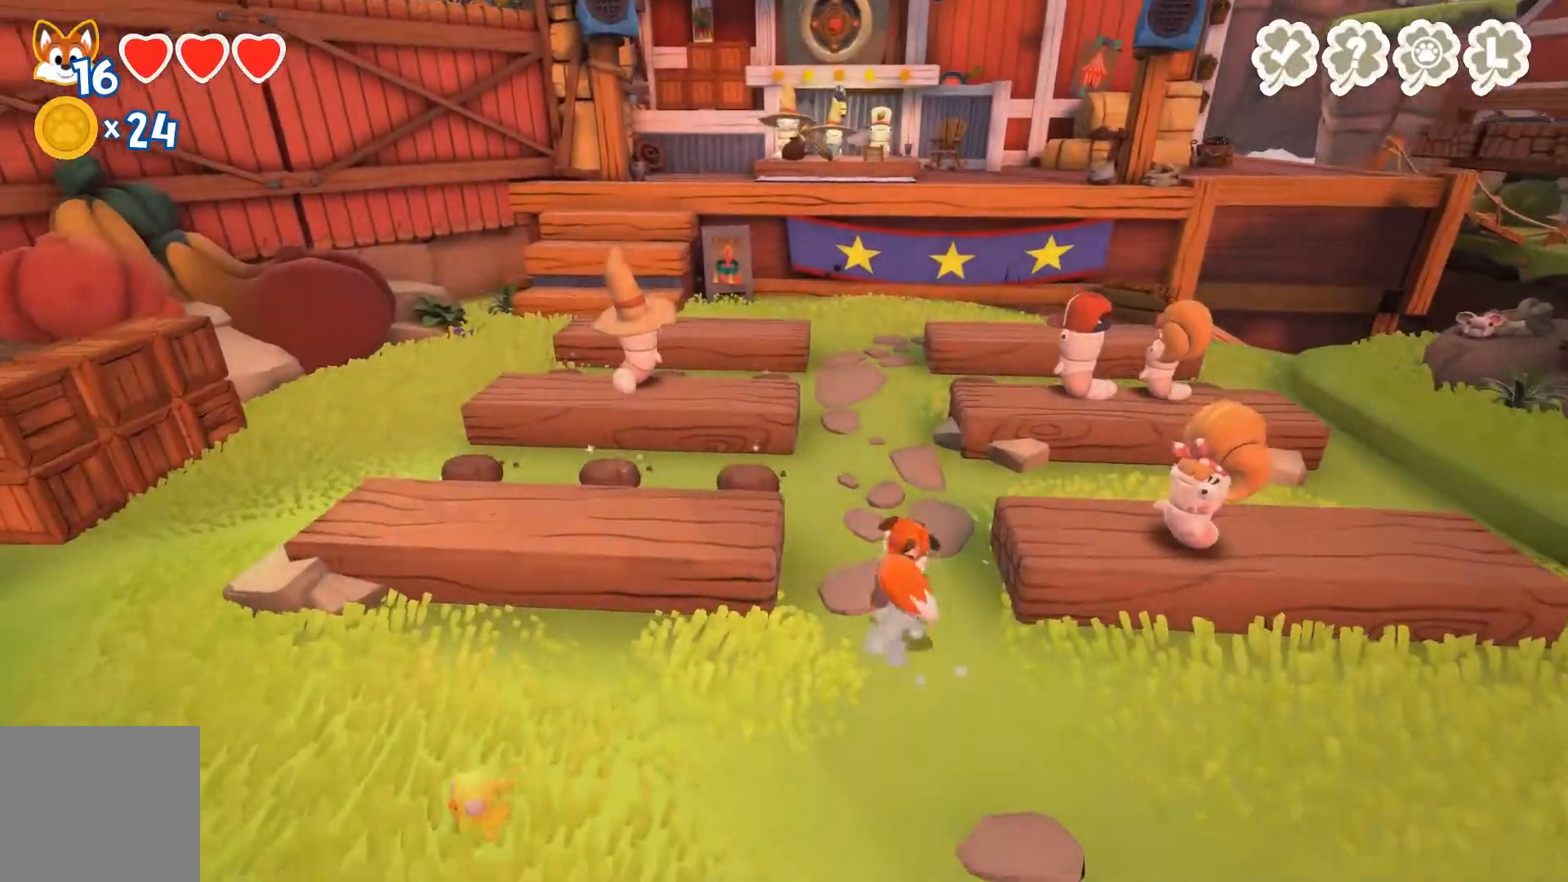
{"buttons": [], "left_stick": "left", "right_stick": "center", "events": [[467, "left_stick", "left"]]}
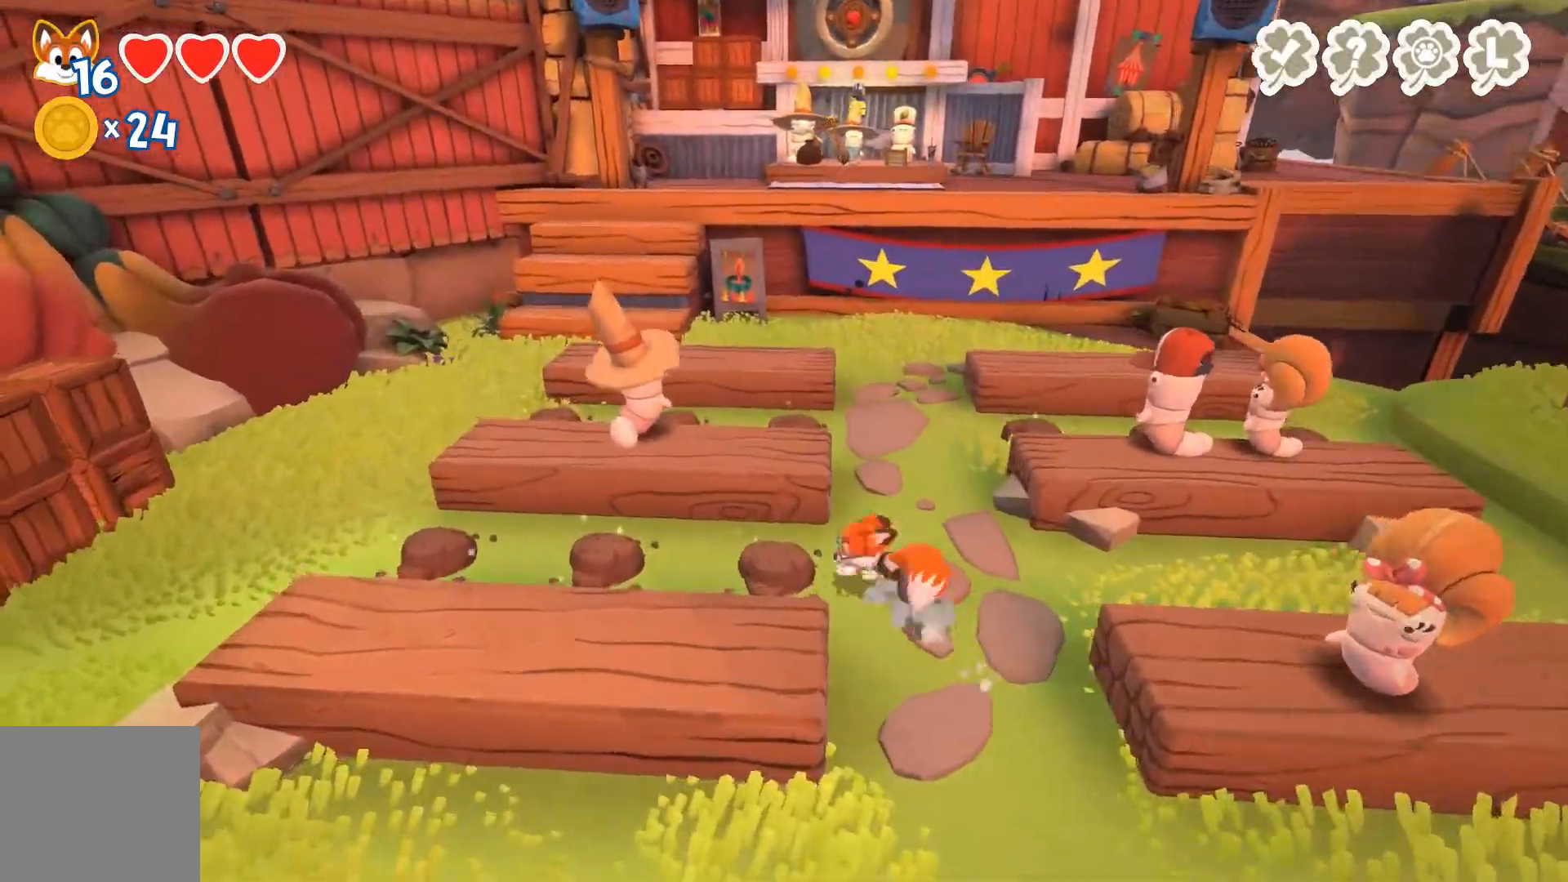
{"buttons": ["R2"], "left_stick": "left", "right_stick": "center", "events": [[33, "R2", "down"]]}
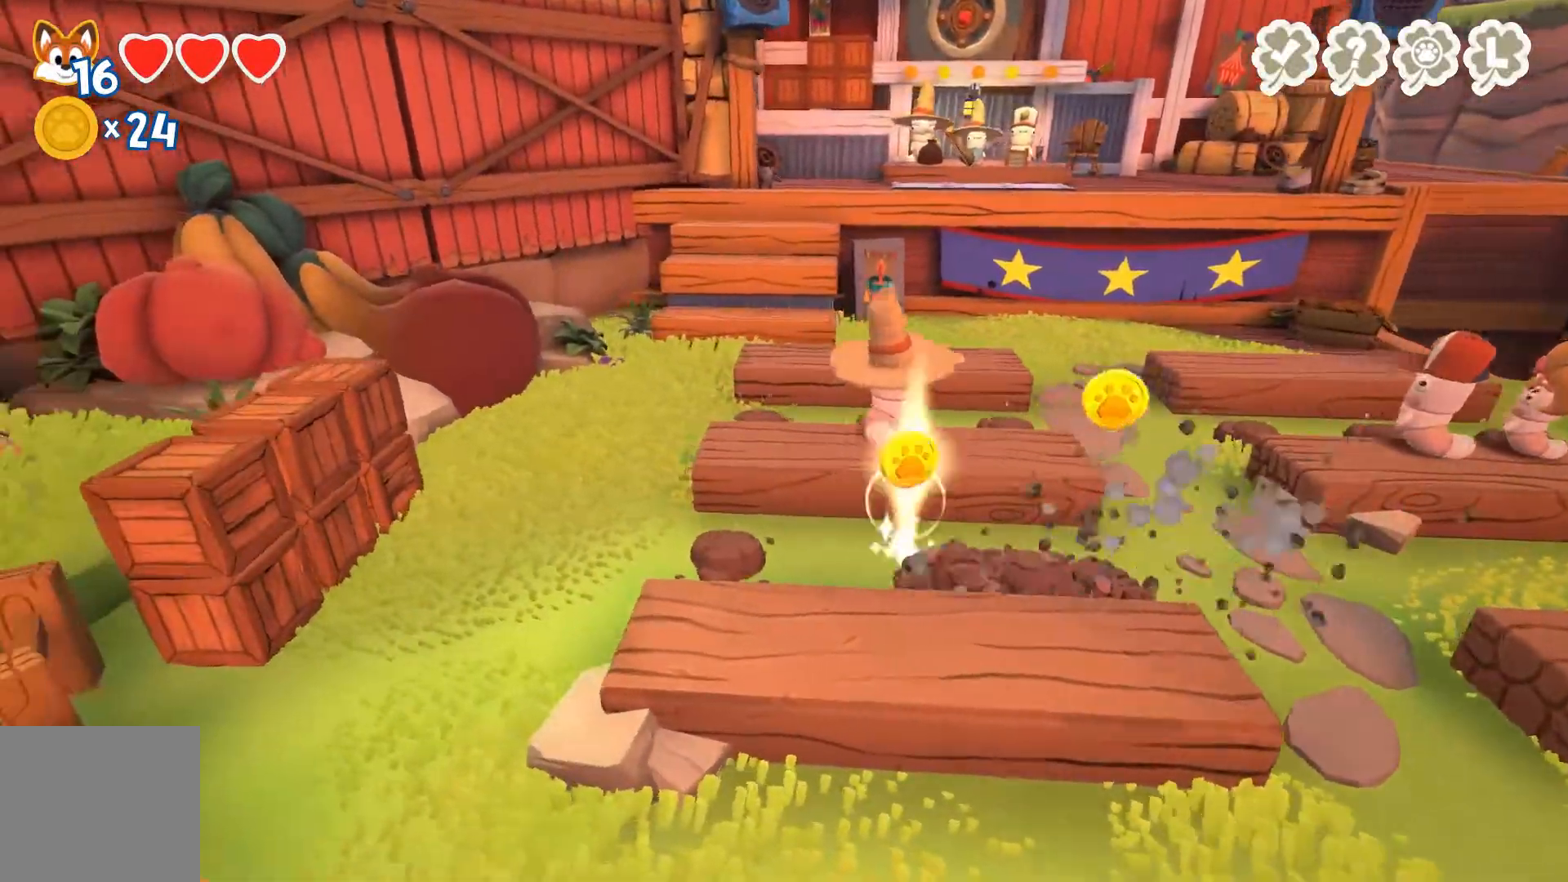
{"buttons": ["R2"], "left_stick": "left", "right_stick": "center", "events": []}
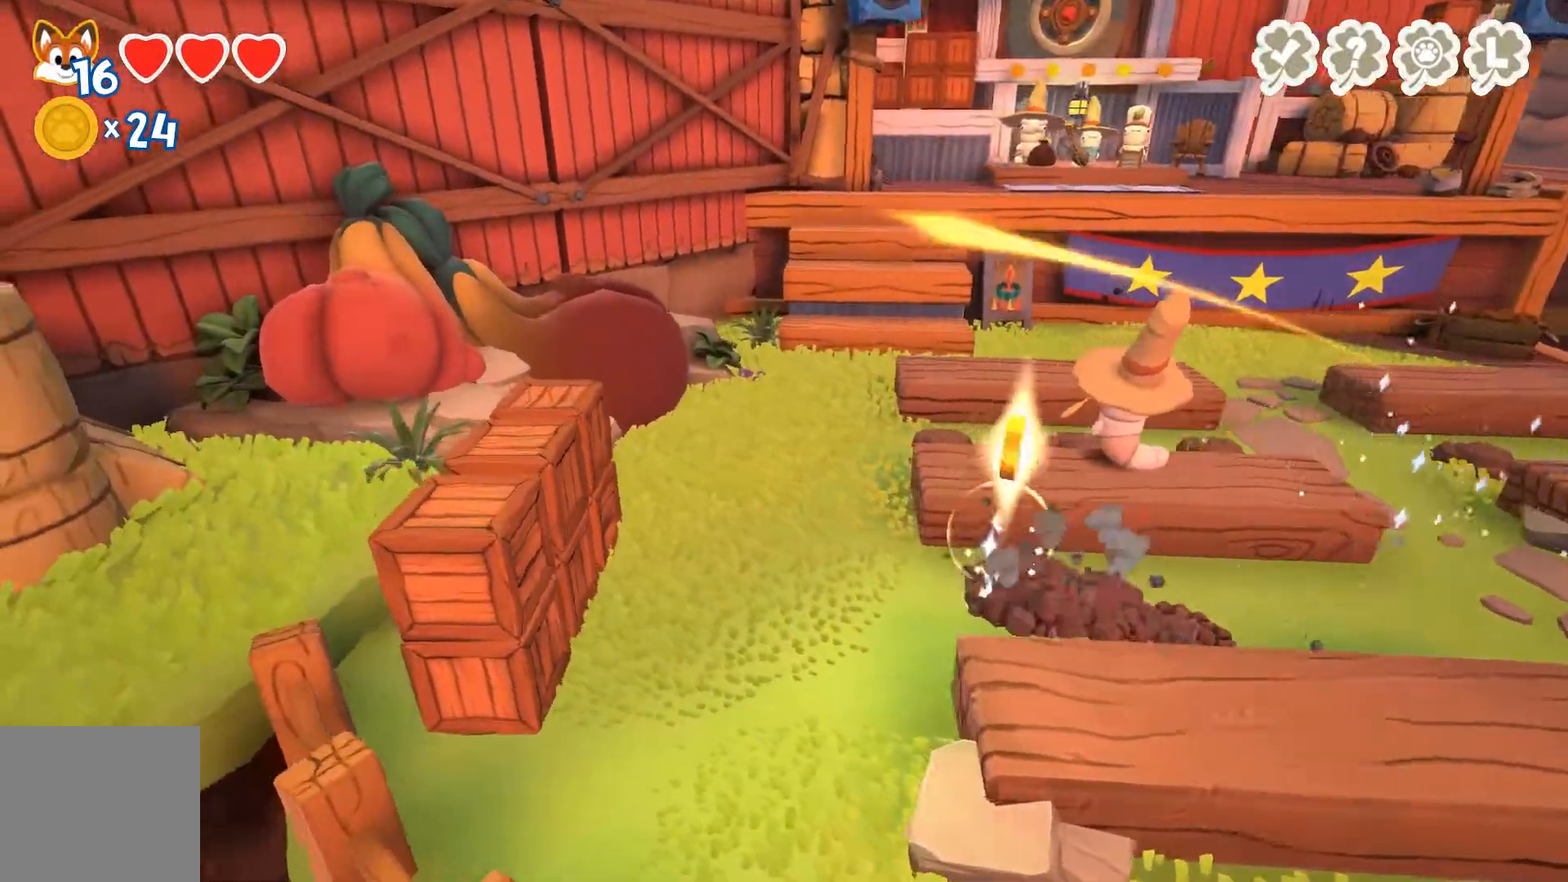
{"buttons": [], "left_stick": "up-right", "right_stick": "center", "events": [[67, "left_stick", "up-left"], [133, "R2", "up"], [500, "left_stick", "up-right"]]}
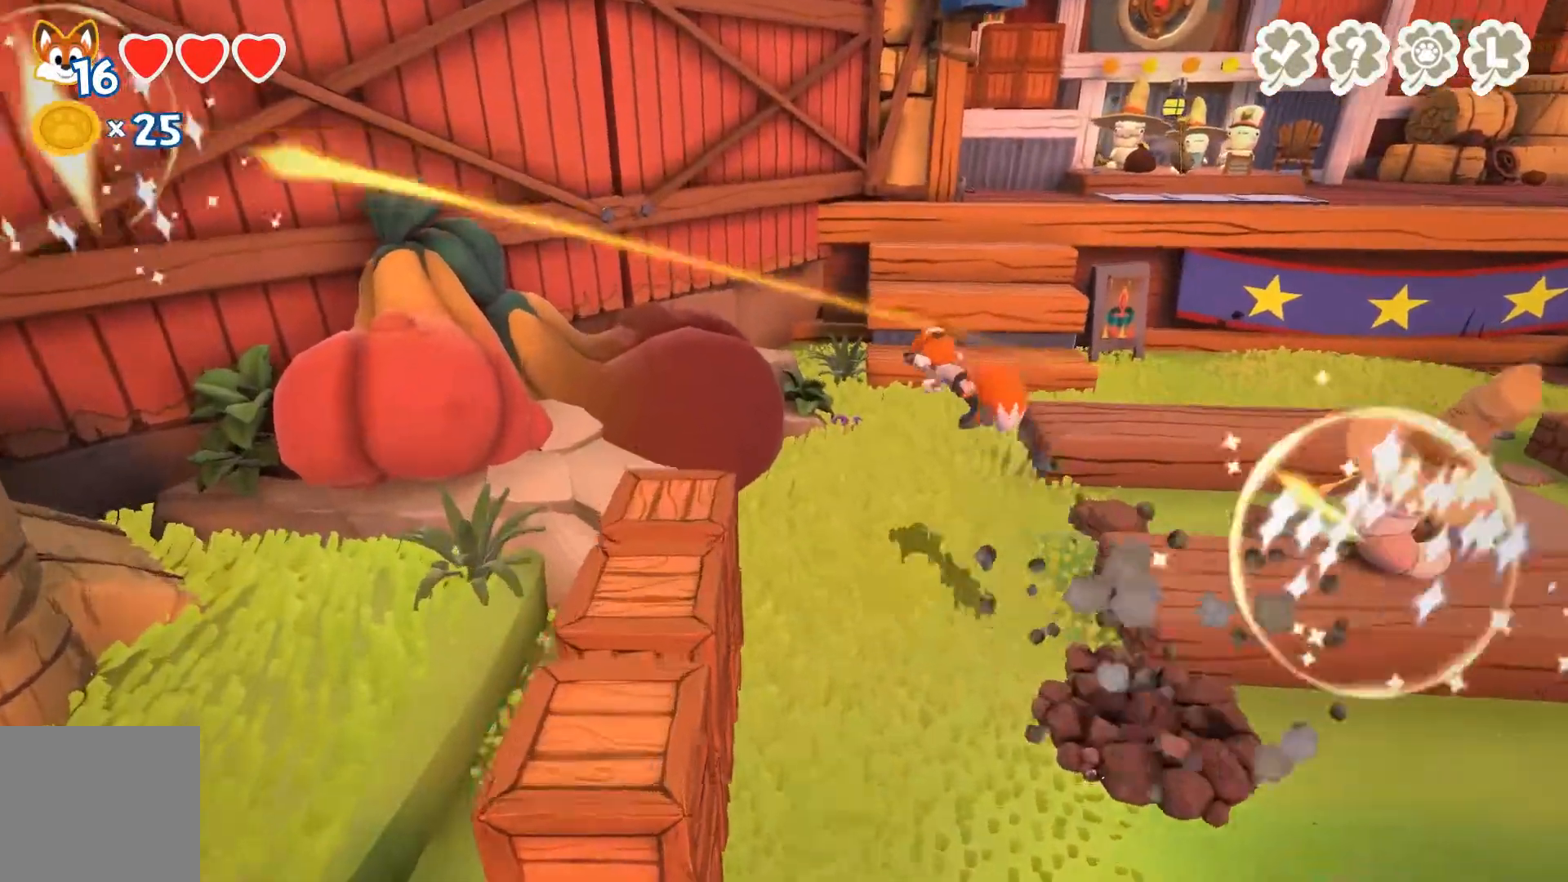
{"buttons": [], "left_stick": "down-right", "right_stick": "center", "events": [[200, "left_stick", "center"], [333, "left_stick", "down-right"]]}
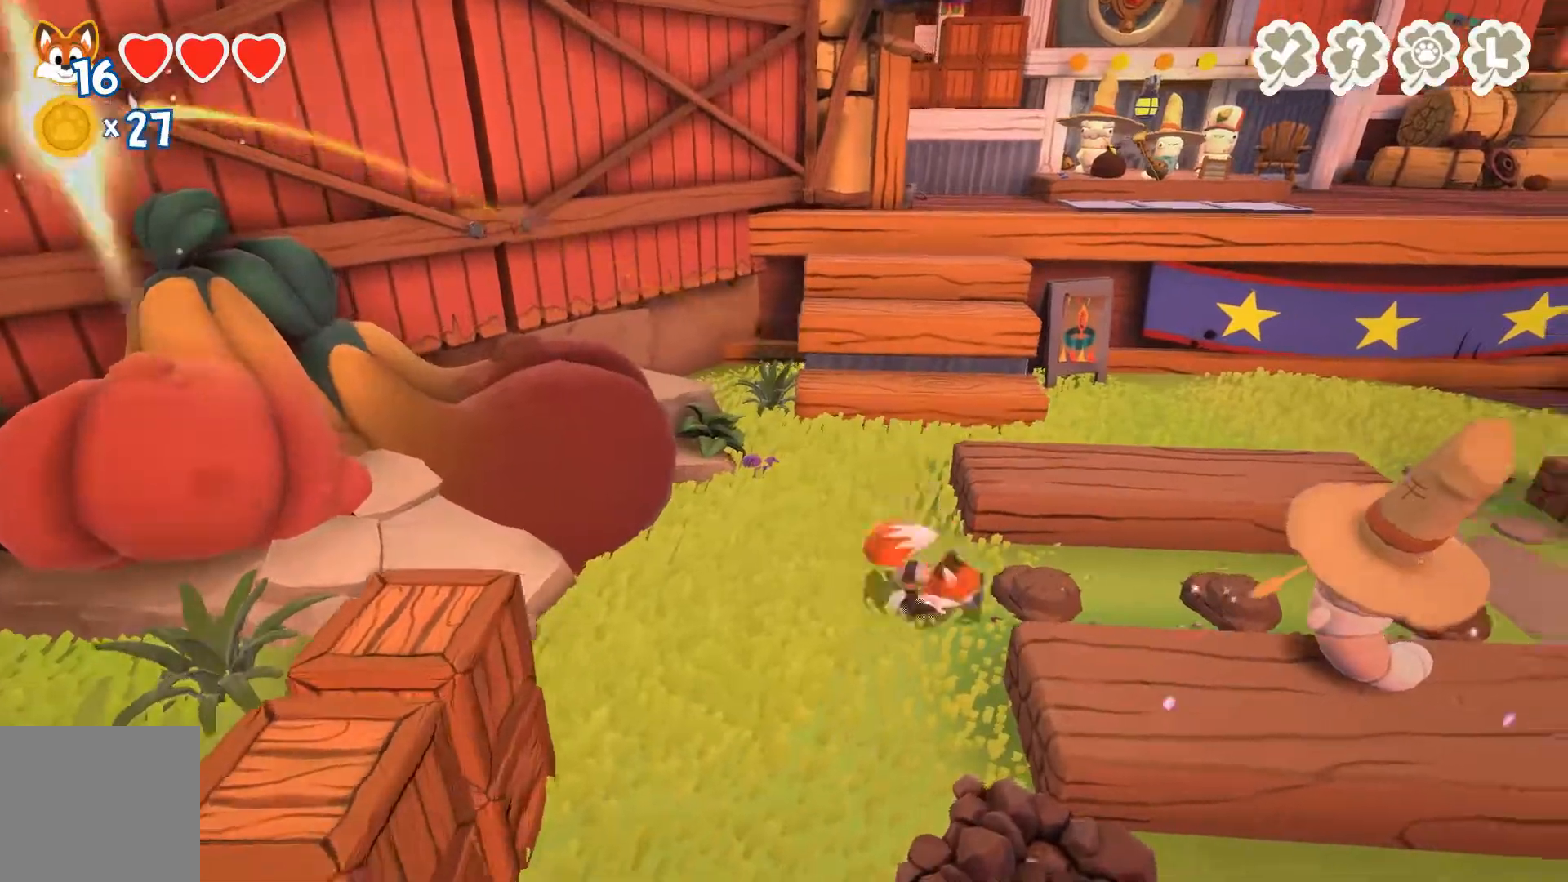
{"buttons": ["R2"], "left_stick": "right", "right_stick": "center", "events": [[33, "R2", "down"], [167, "left_stick", "right"]]}
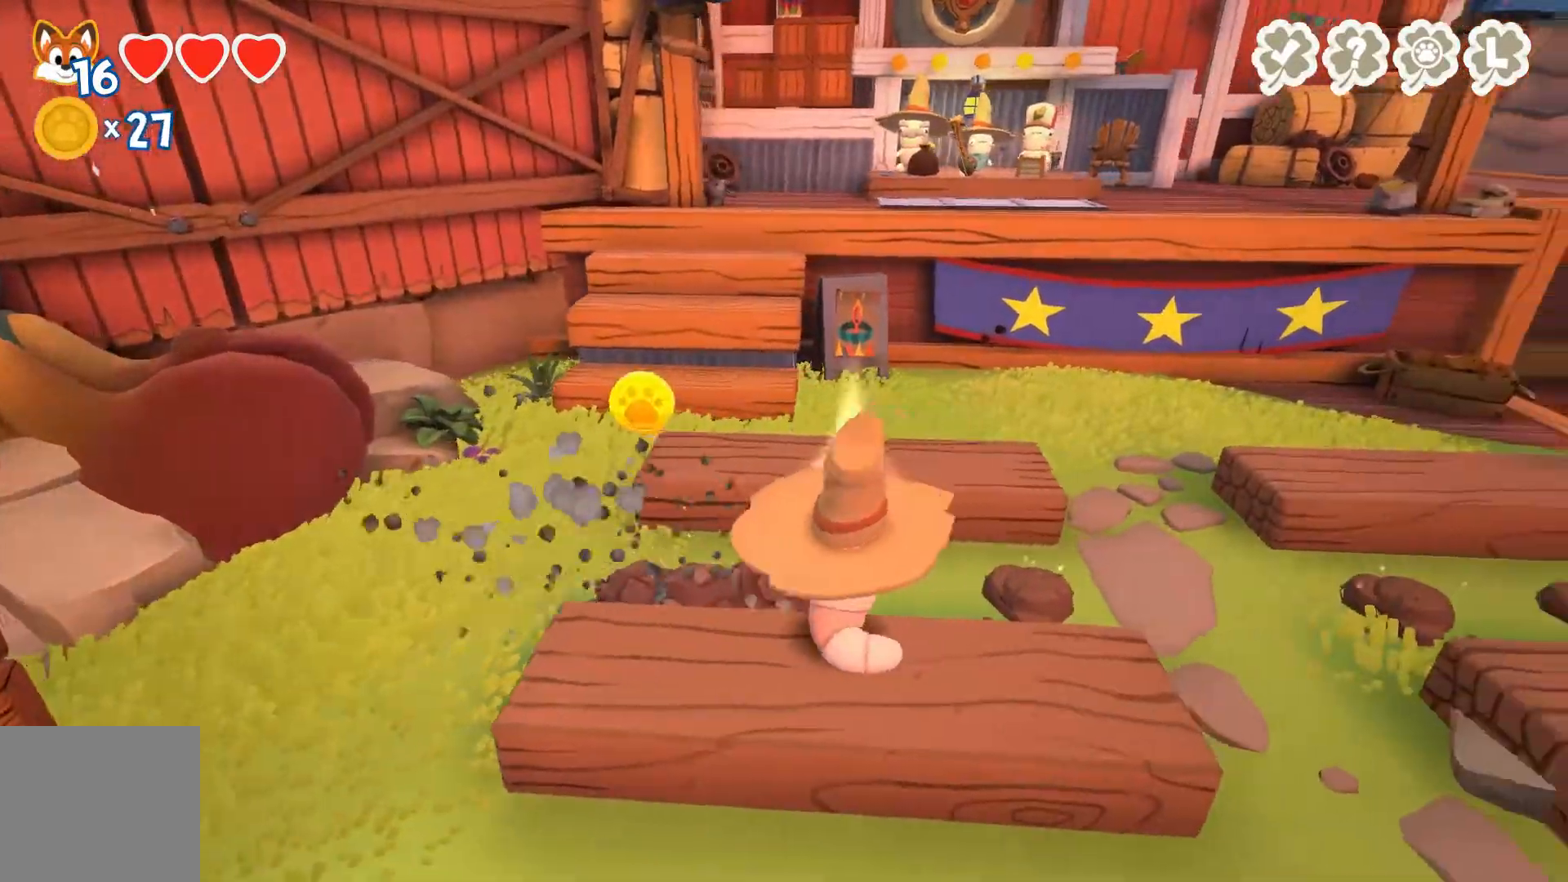
{"buttons": ["R2"], "left_stick": "right", "right_stick": "center", "events": []}
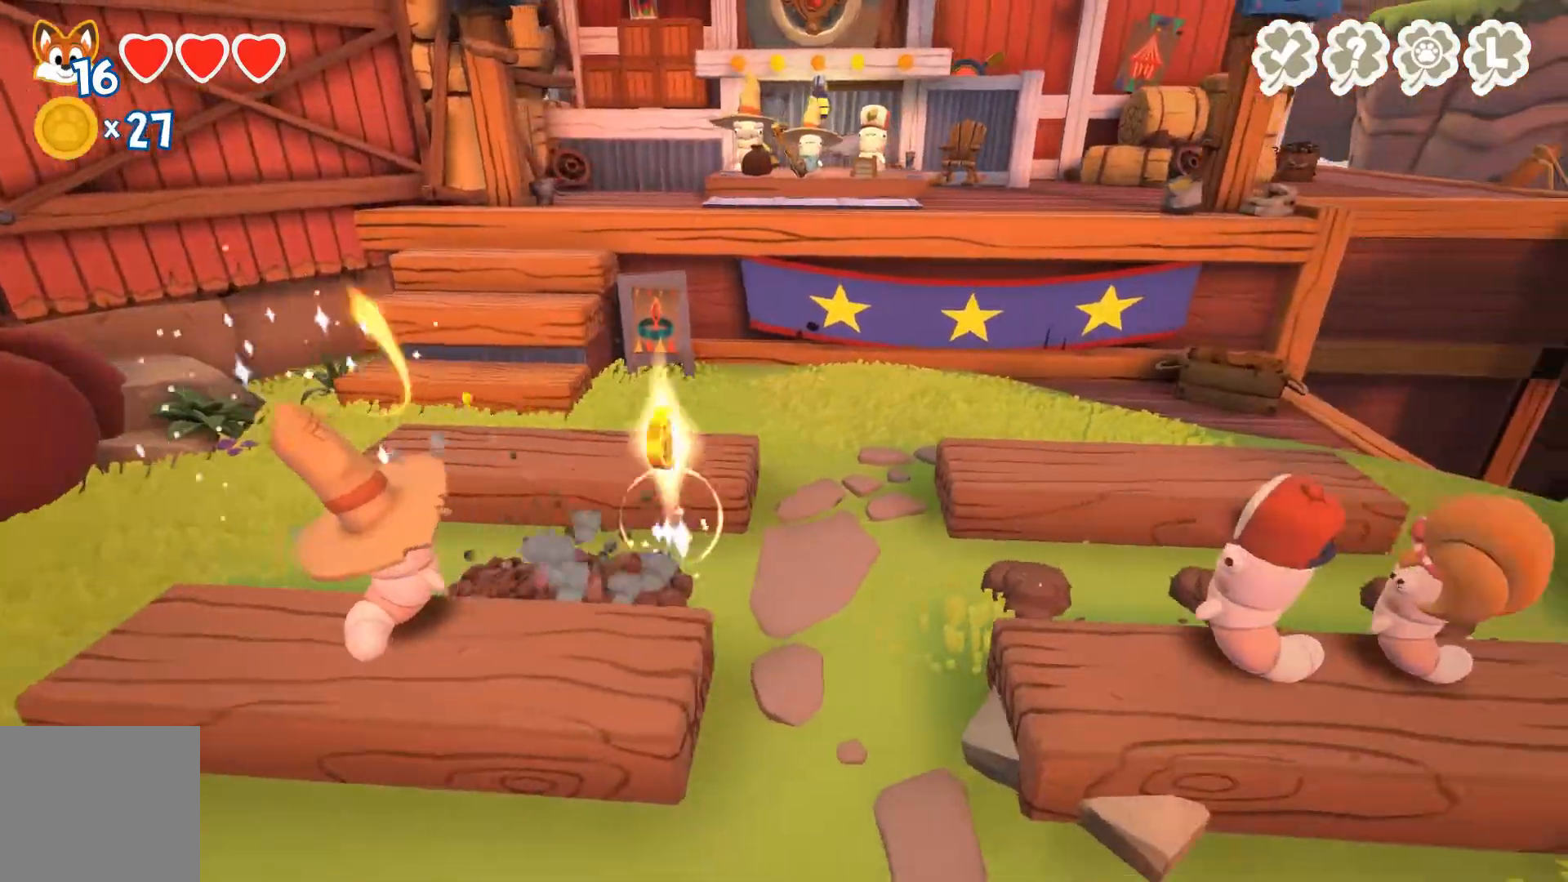
{"buttons": ["R2"], "left_stick": "right", "right_stick": "center", "events": []}
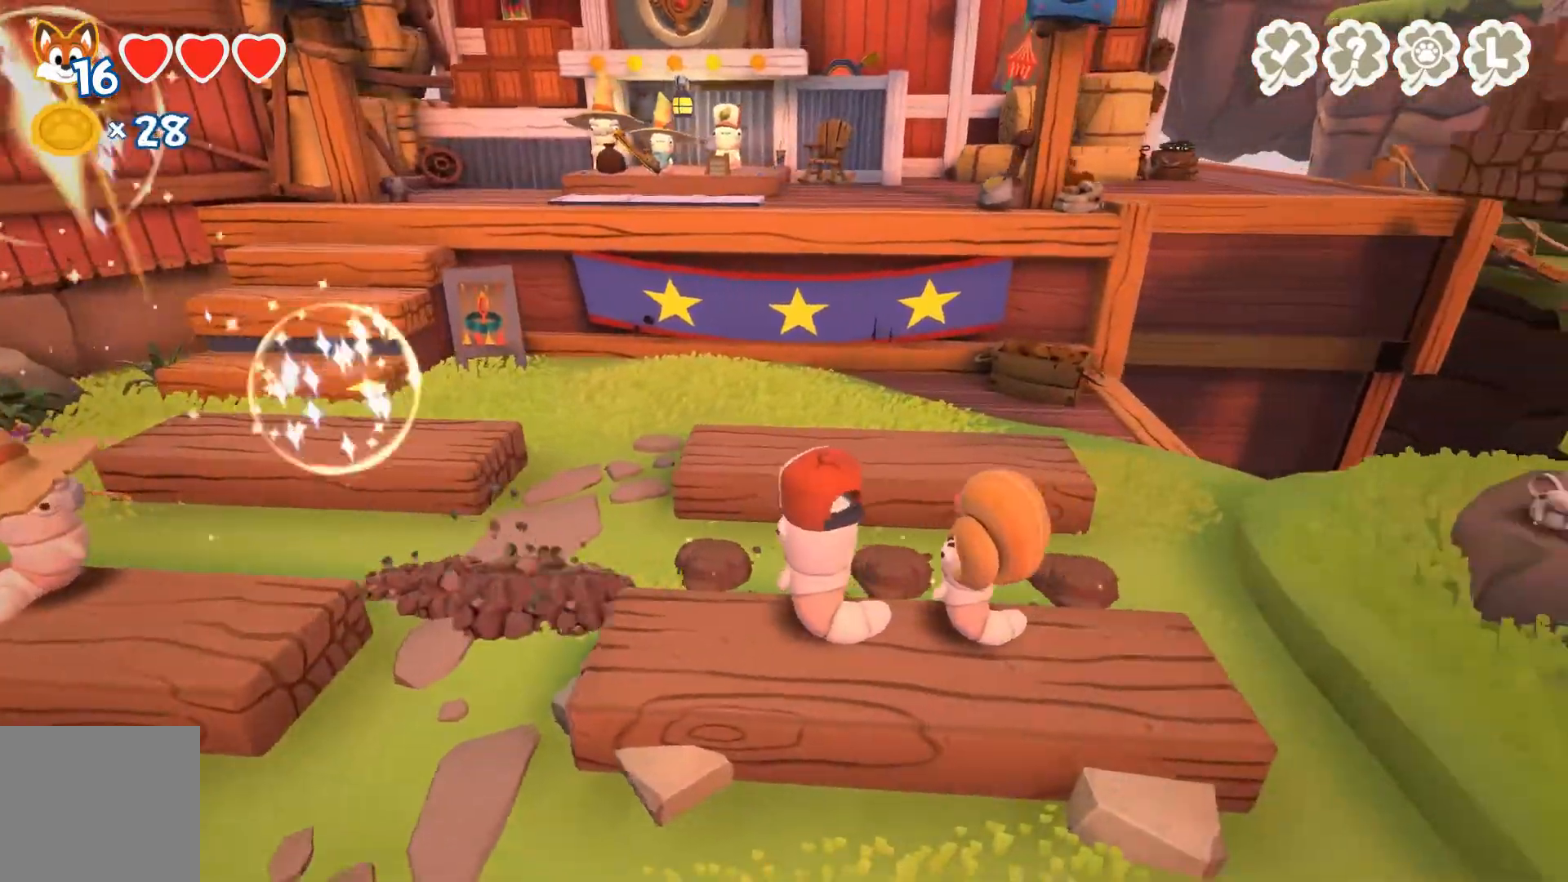
{"buttons": ["R2"], "left_stick": "right", "right_stick": "center", "events": []}
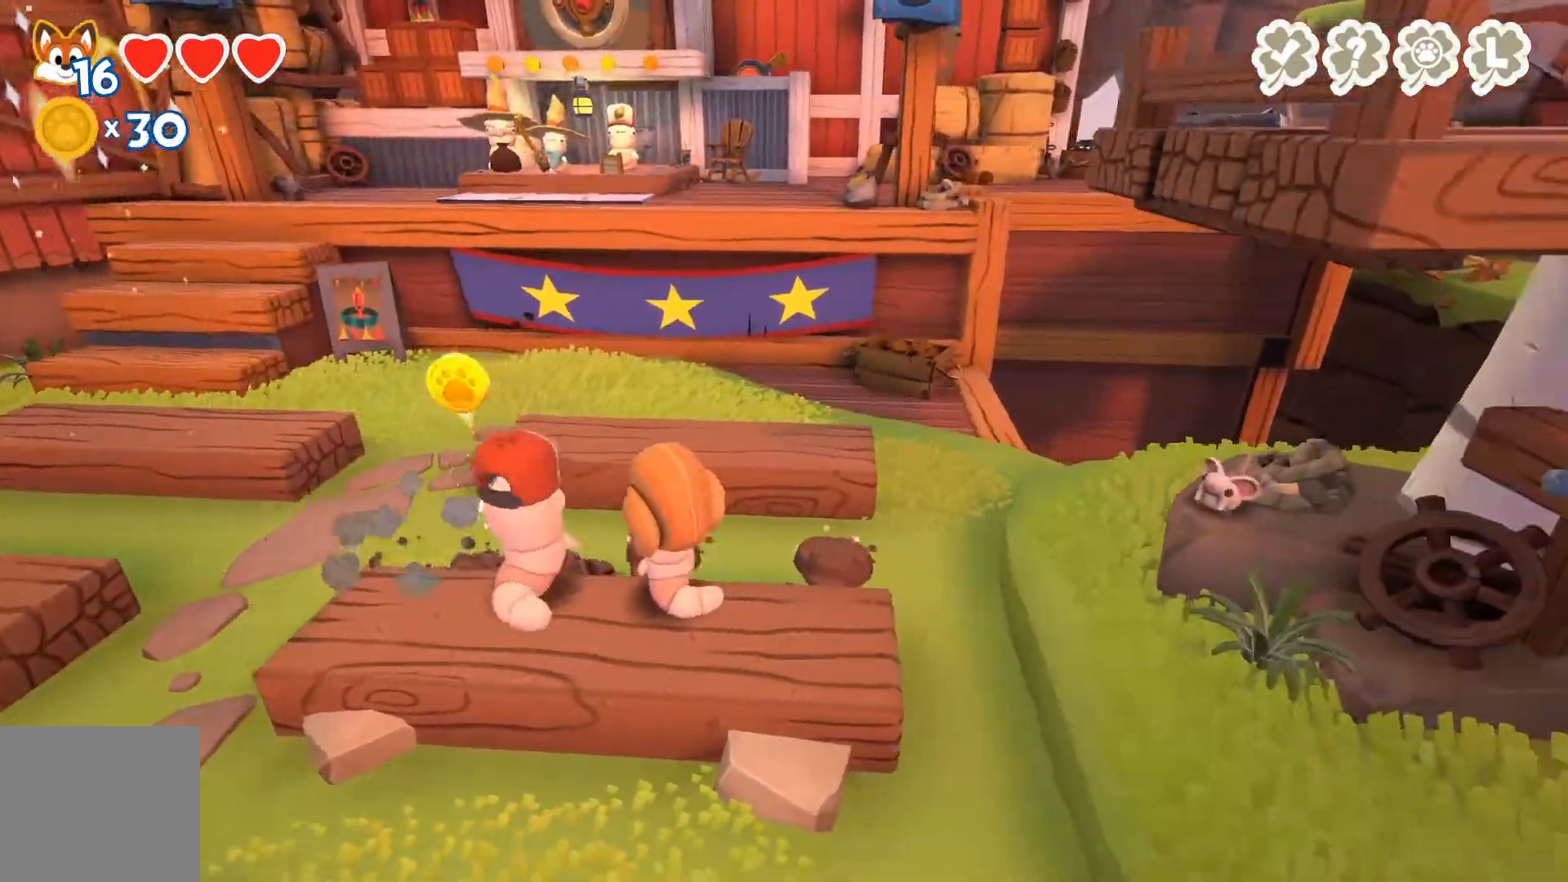
{"buttons": ["R2"], "left_stick": "right", "right_stick": "center", "events": []}
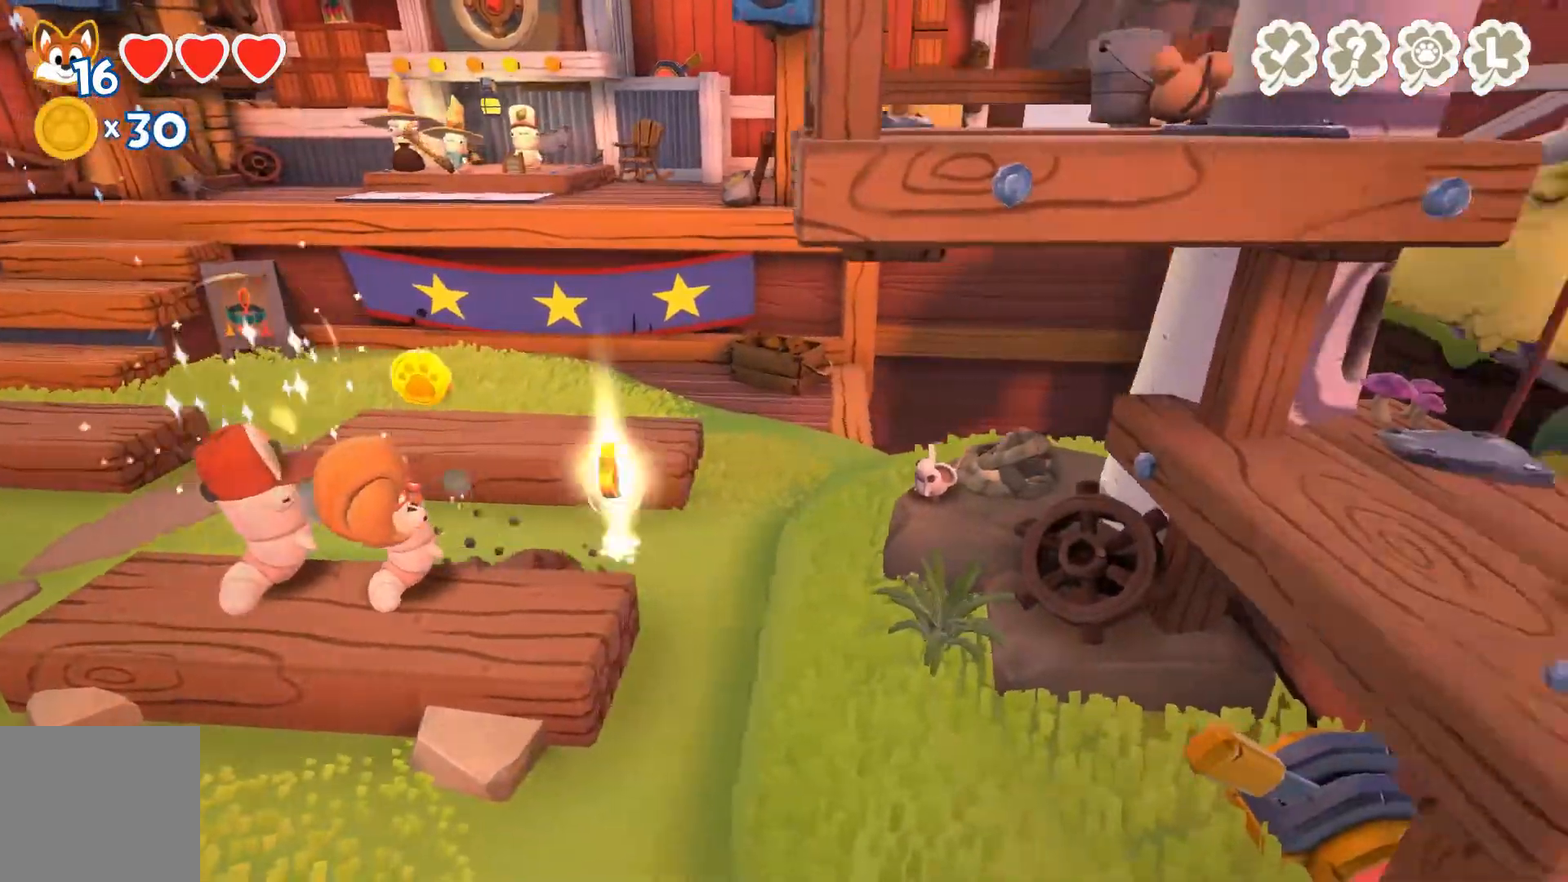
{"buttons": ["A"], "left_stick": "down", "right_stick": "center", "events": [[267, "R2", "up"], [300, "left_stick", "down"], [433, "A", "down"]]}
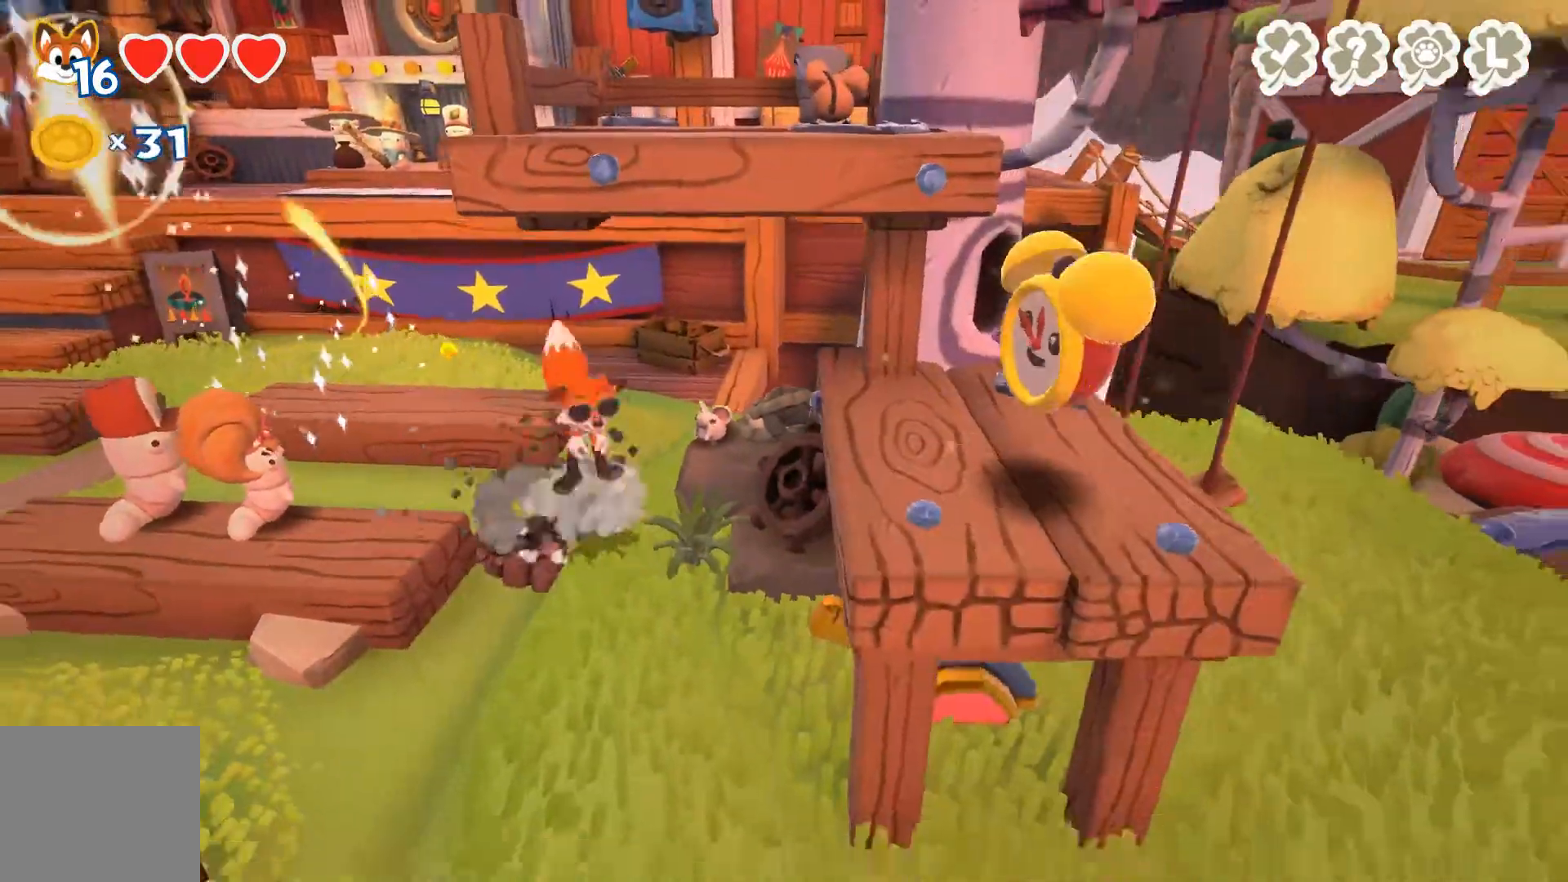
{"buttons": [], "left_stick": "right", "right_stick": "center", "events": [[33, "A", "up"], [267, "right_stick", "right"], [400, "left_stick", "right"], [500, "right_stick", "center"]]}
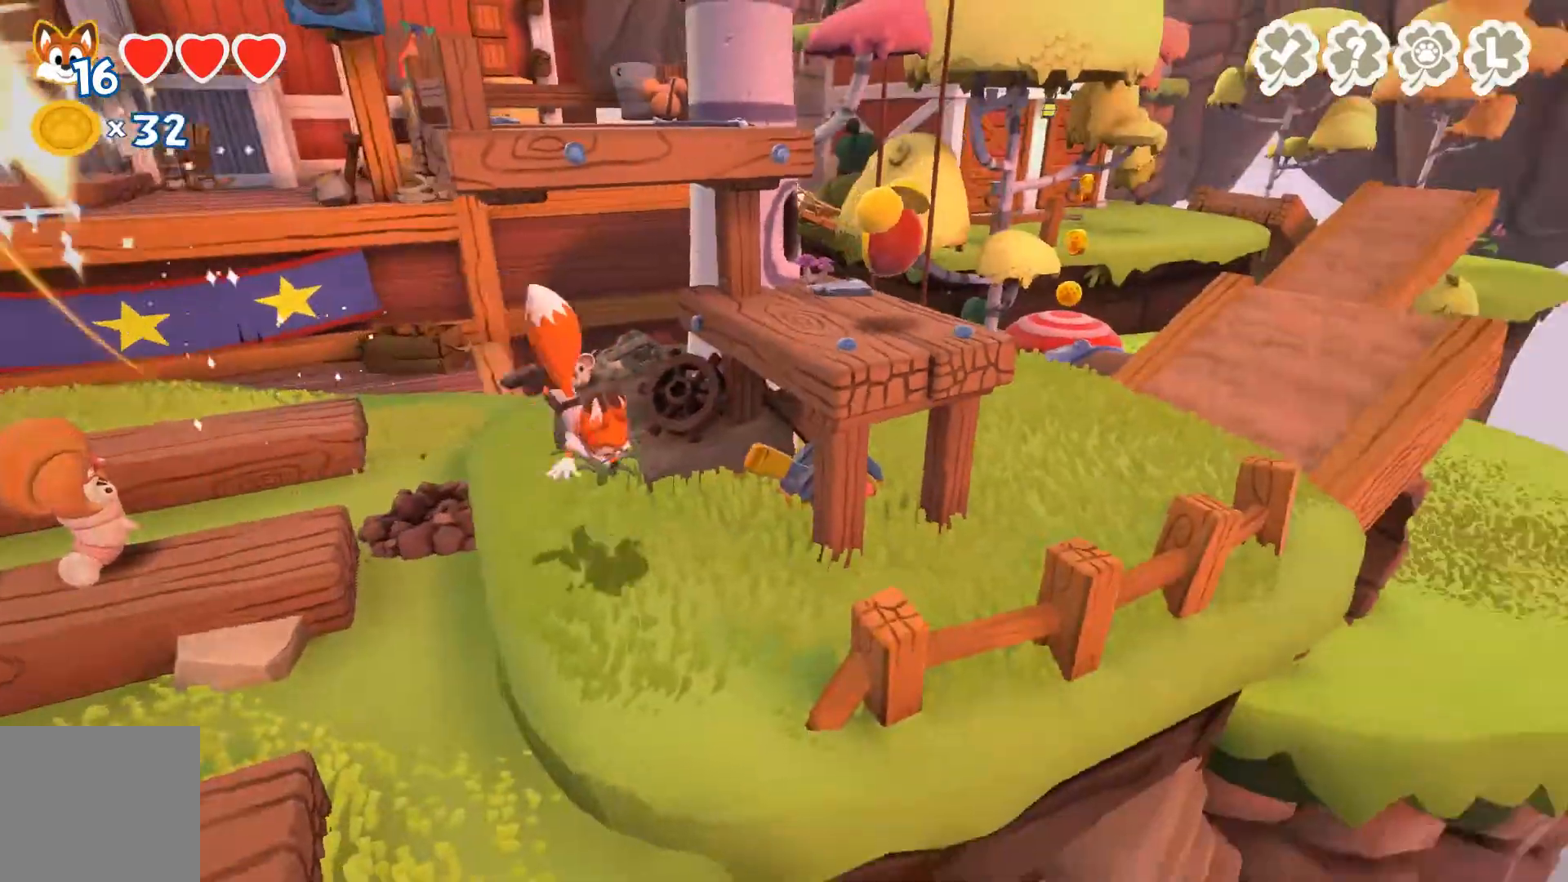
{"buttons": [], "left_stick": "center", "right_stick": "center", "events": [[233, "X", "down"], [300, "X", "up"], [367, "left_stick", "up-right"], [467, "left_stick", "center"]]}
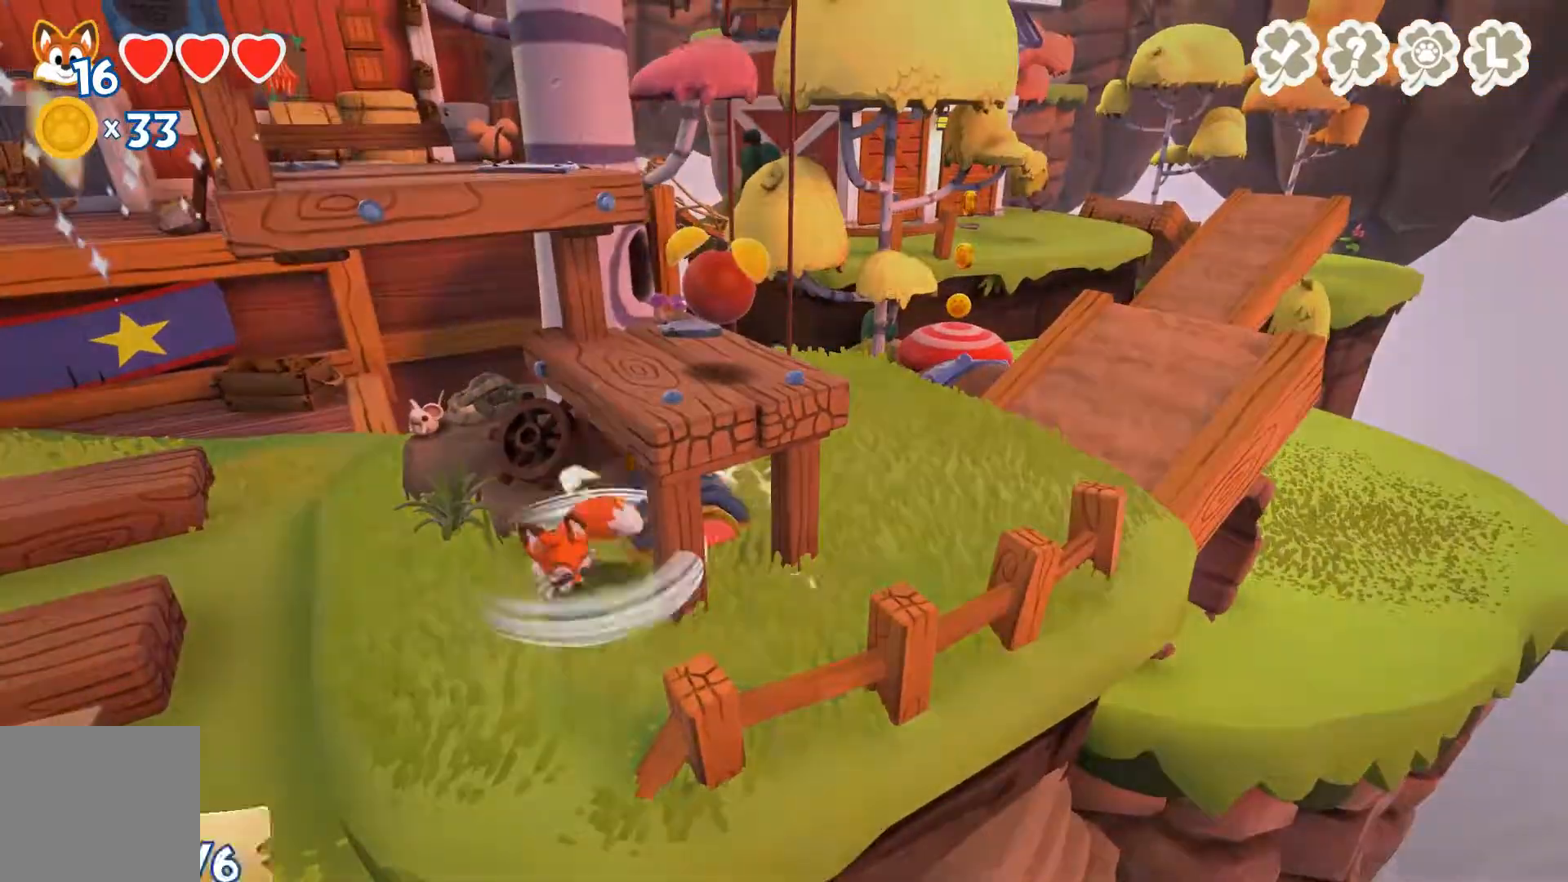
{"buttons": [], "left_stick": "down-left", "right_stick": "center", "events": [[67, "left_stick", "left"], [167, "left_stick", "down-left"]]}
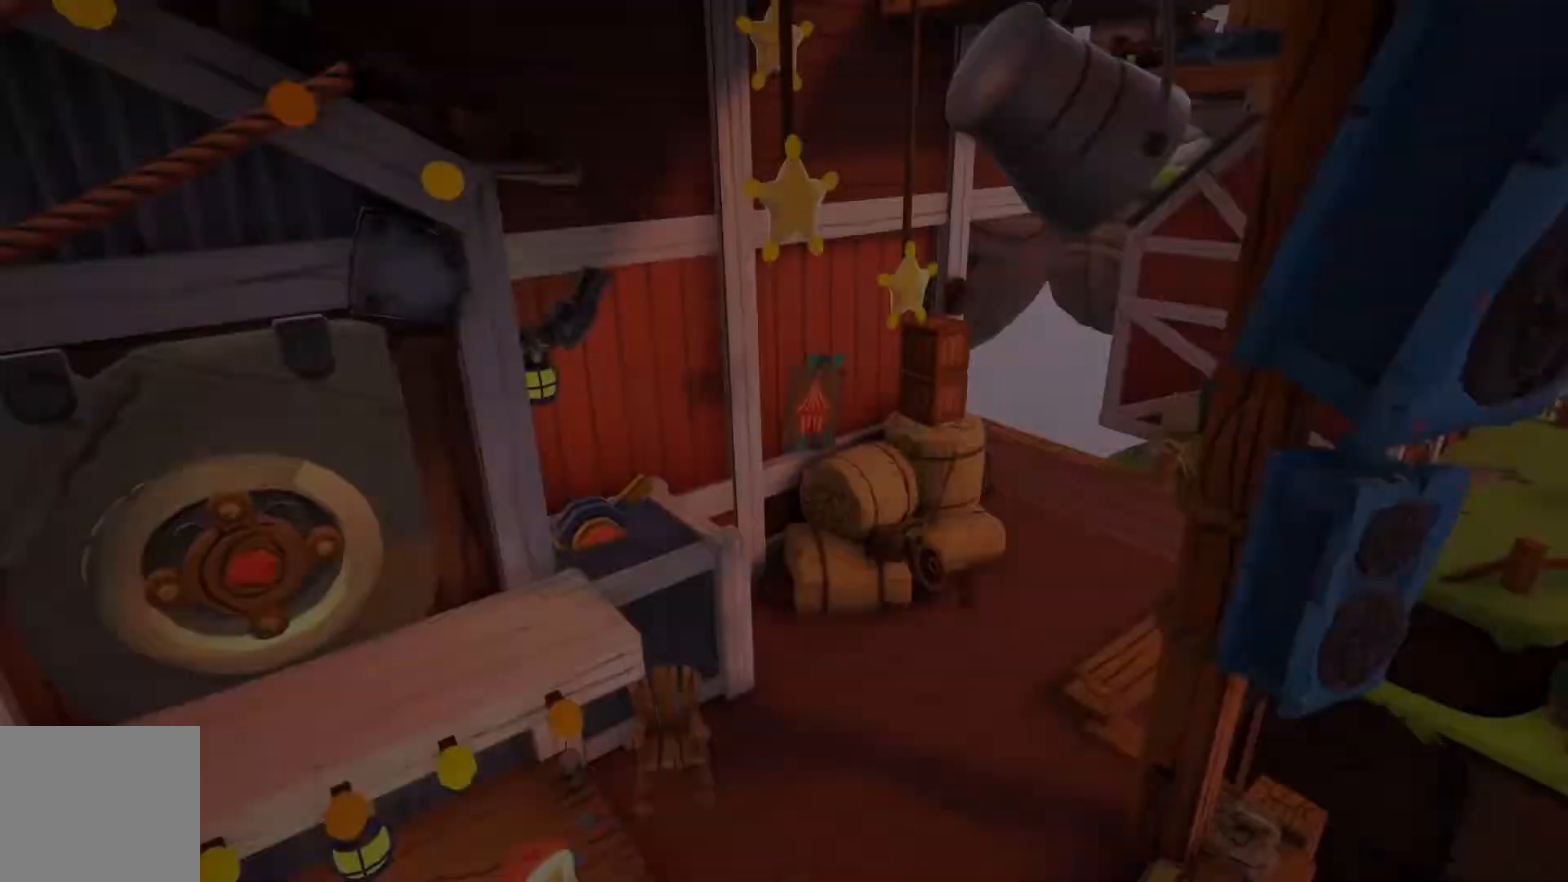
{"buttons": [], "left_stick": "down-left", "right_stick": "center", "events": []}
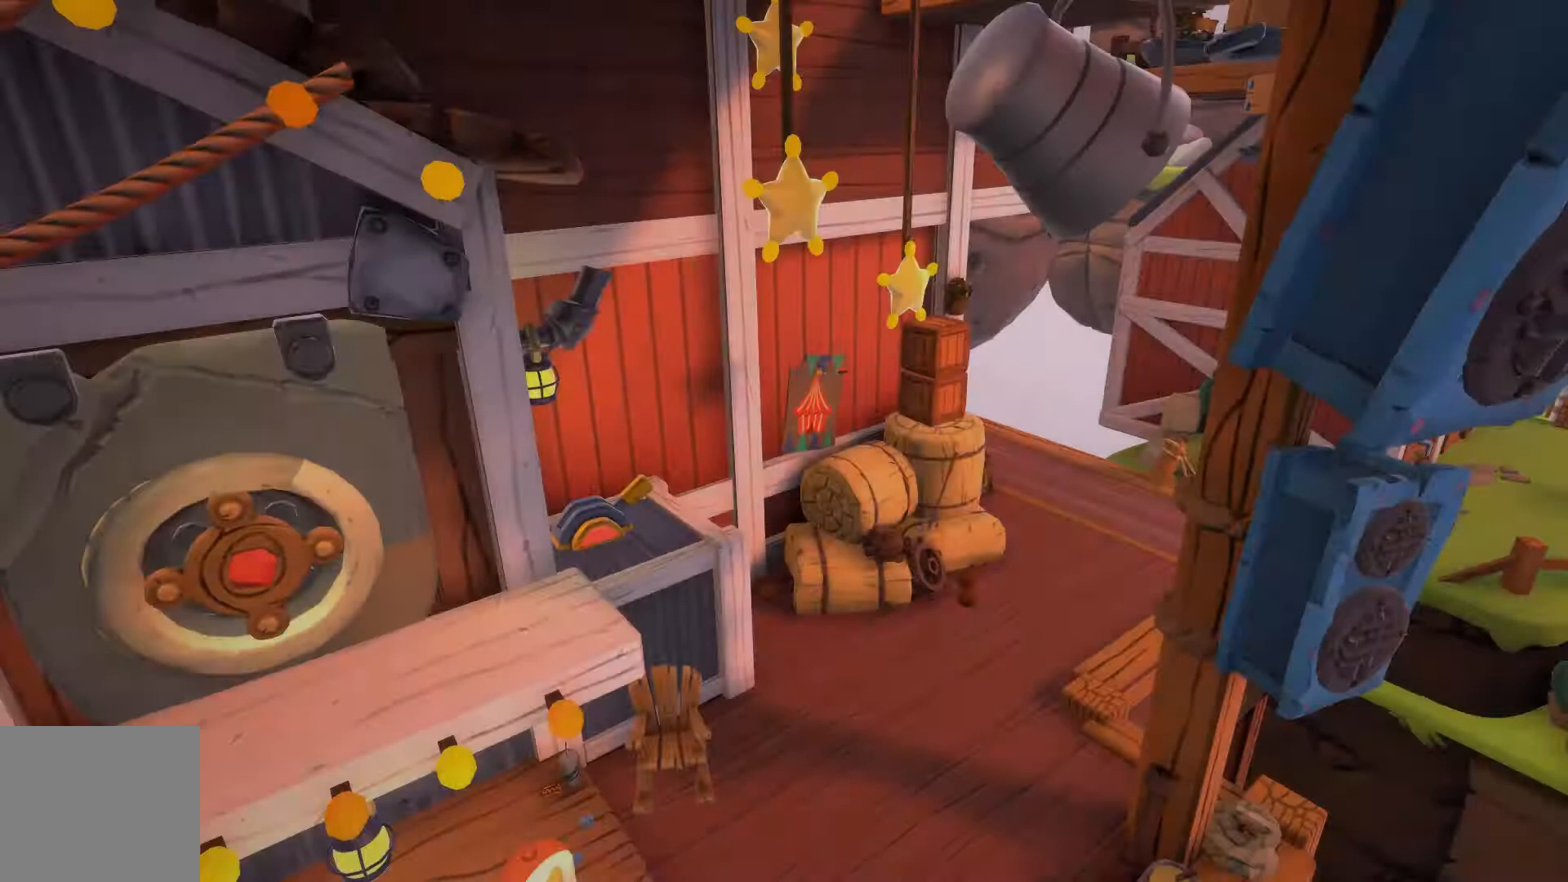
{"buttons": [], "left_stick": "center", "right_stick": "center", "events": [[33, "left_stick", "center"]]}
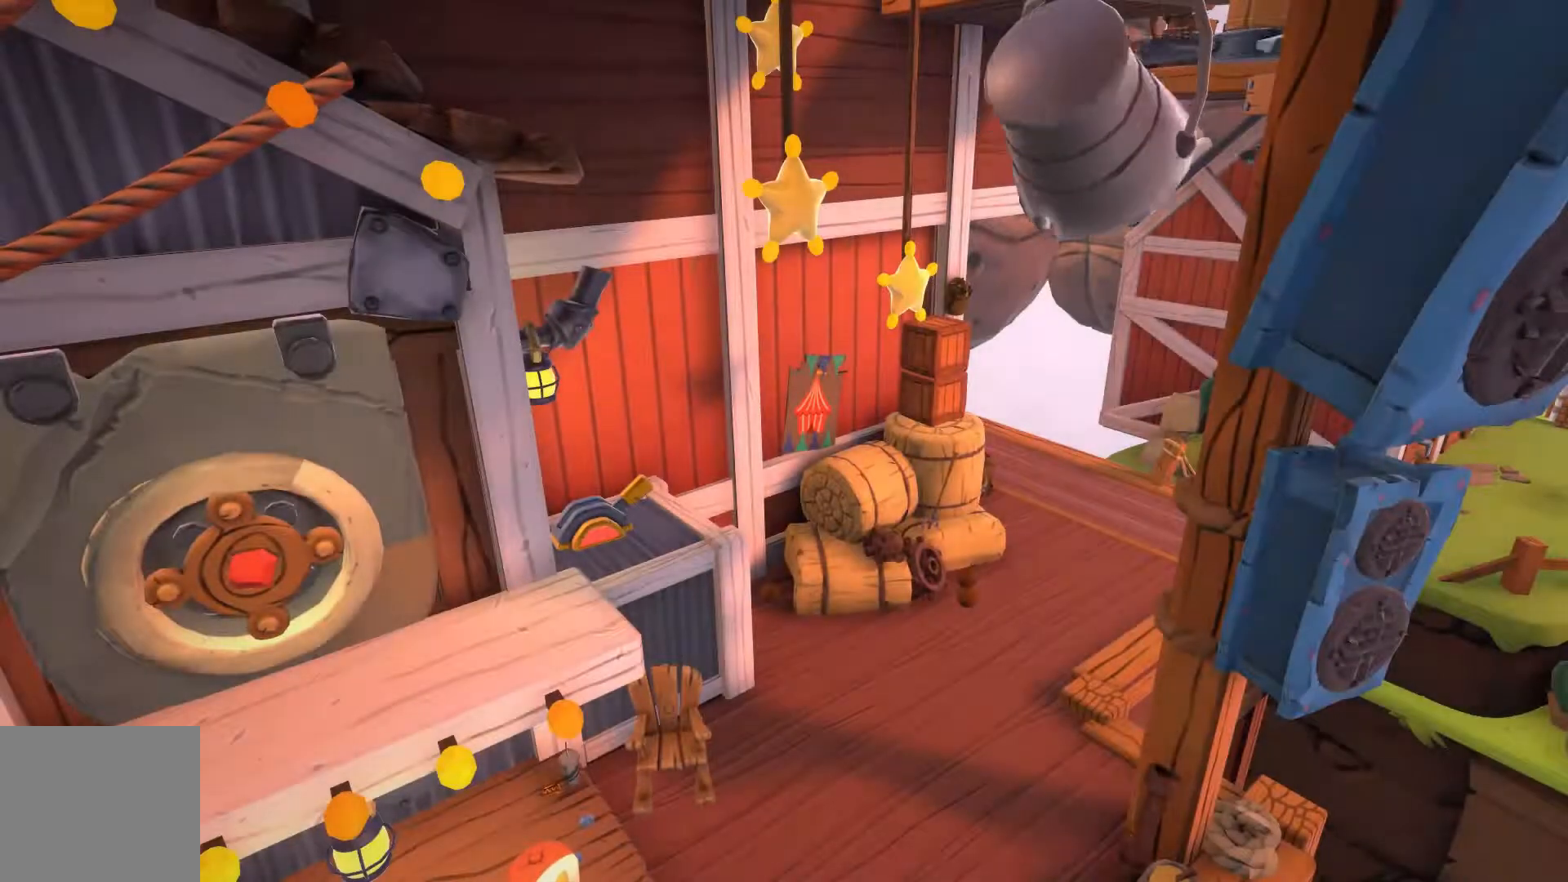
{"buttons": [], "left_stick": "center", "right_stick": "center", "events": []}
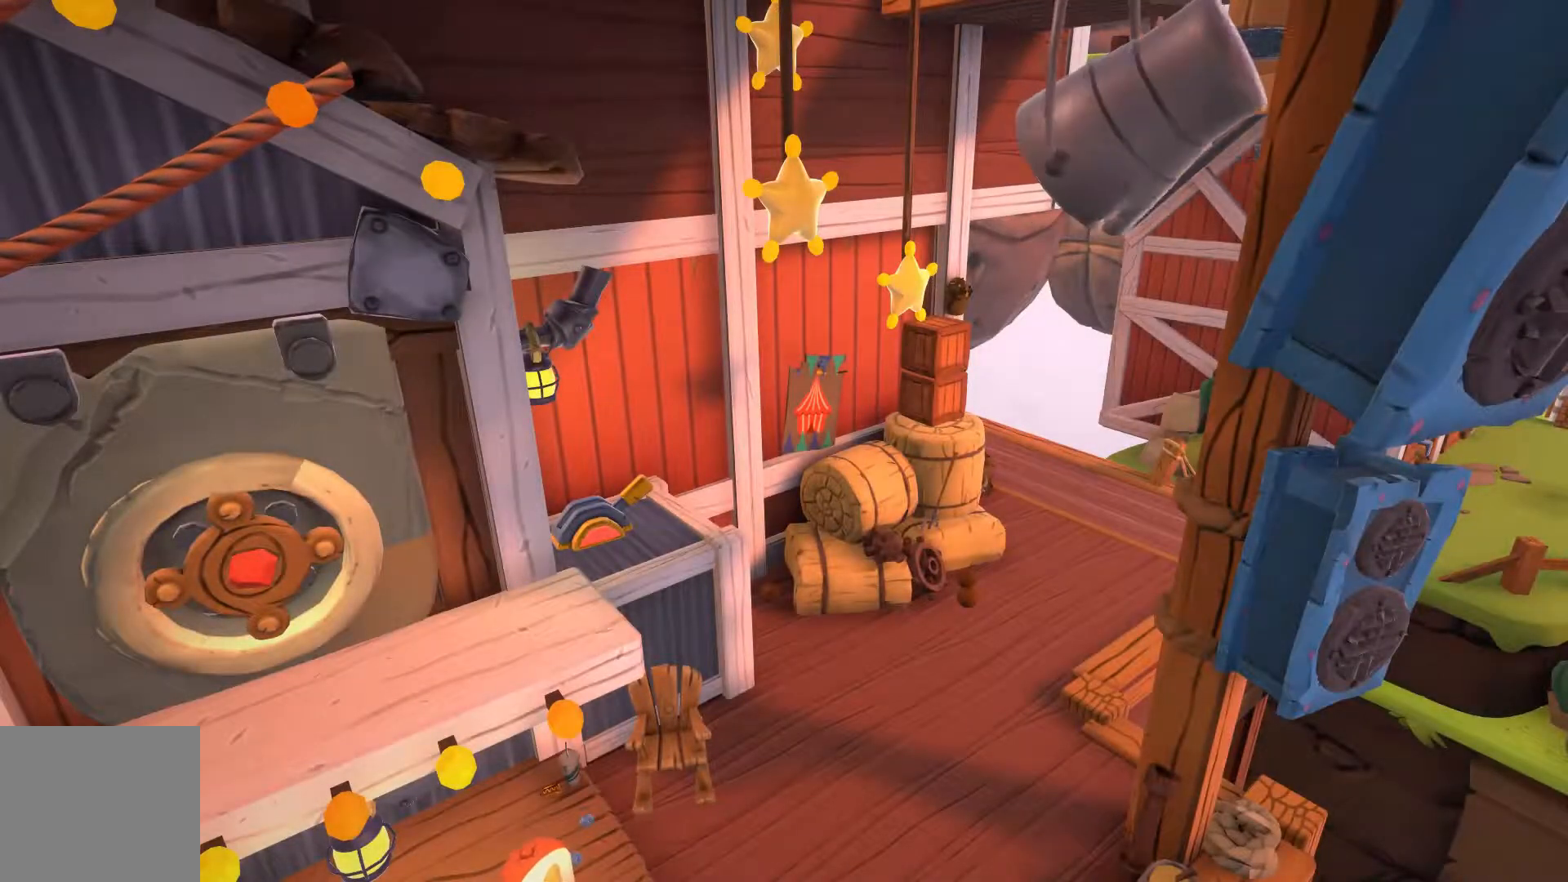
{"buttons": [], "left_stick": "center", "right_stick": "center", "events": []}
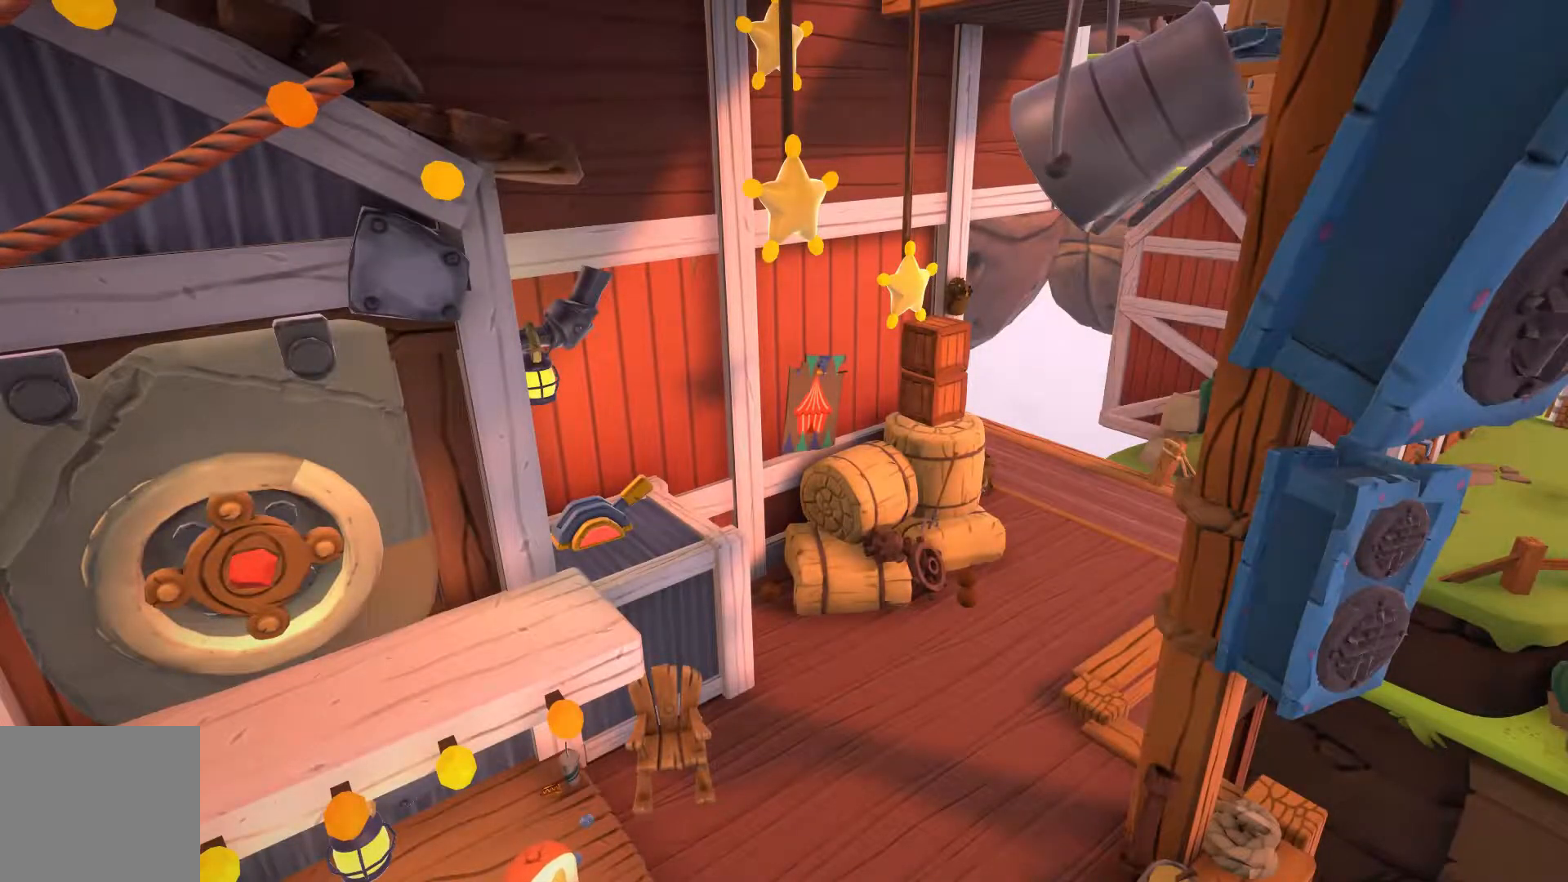
{"buttons": [], "left_stick": "center", "right_stick": "center", "events": []}
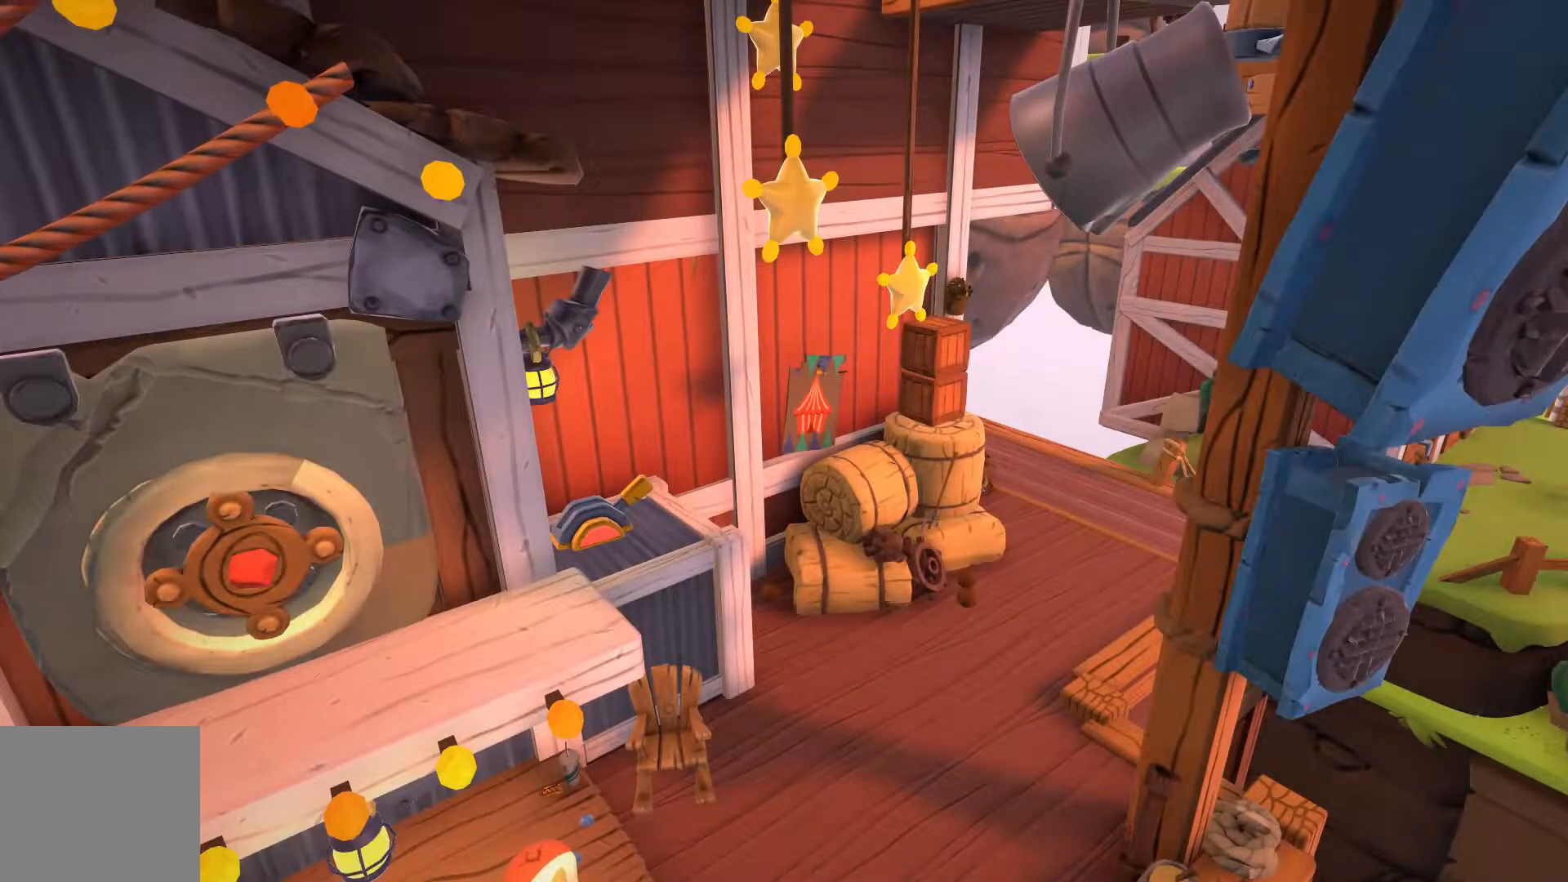
{"buttons": [], "left_stick": "center", "right_stick": "center", "events": []}
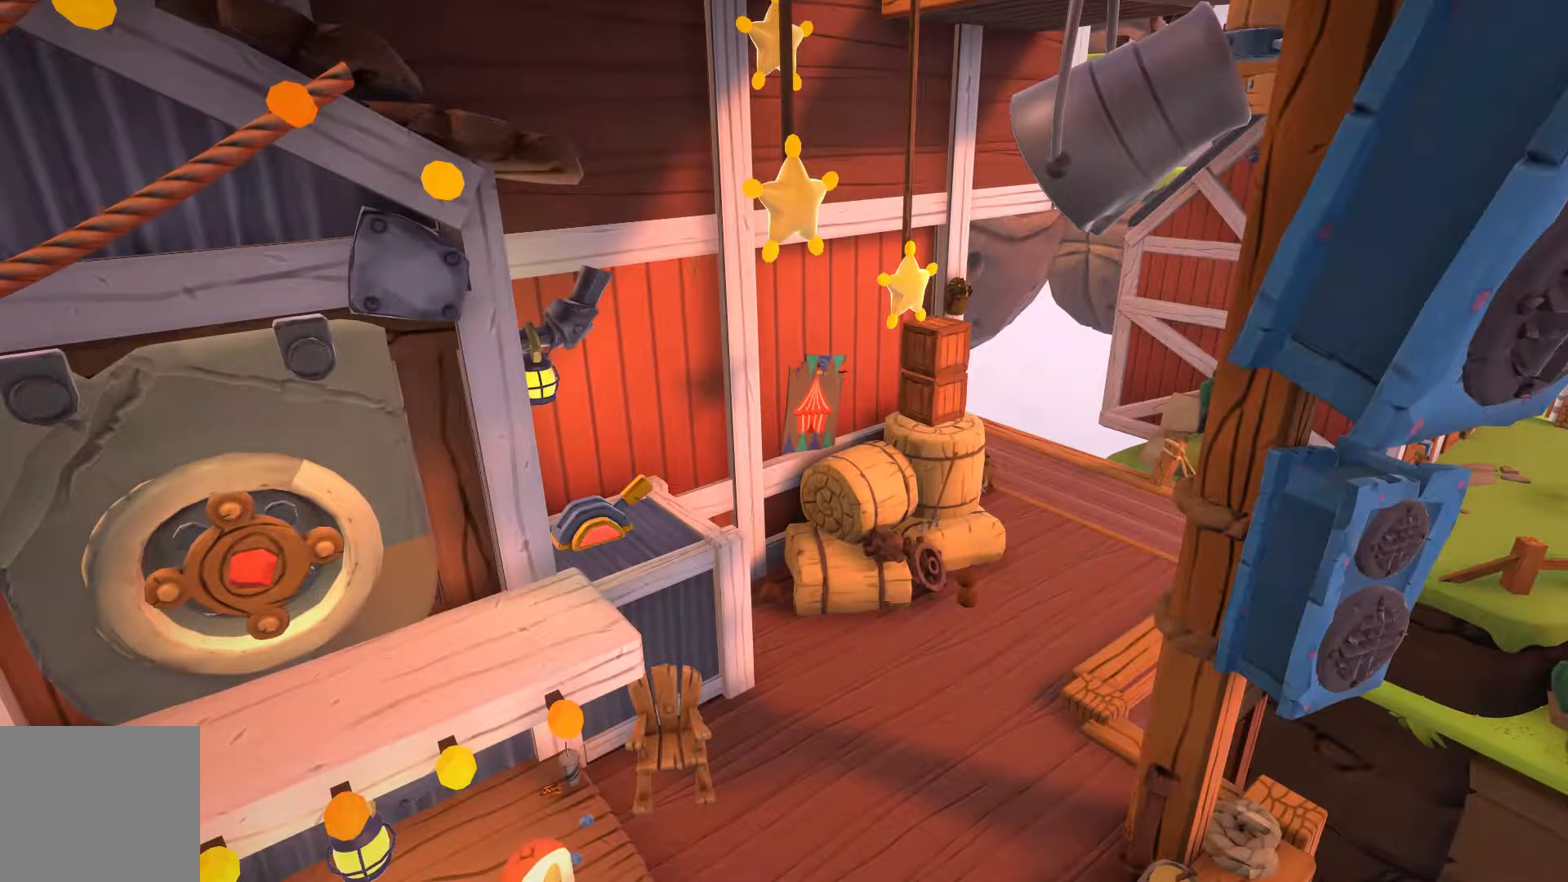
{"buttons": [], "left_stick": "center", "right_stick": "center", "events": []}
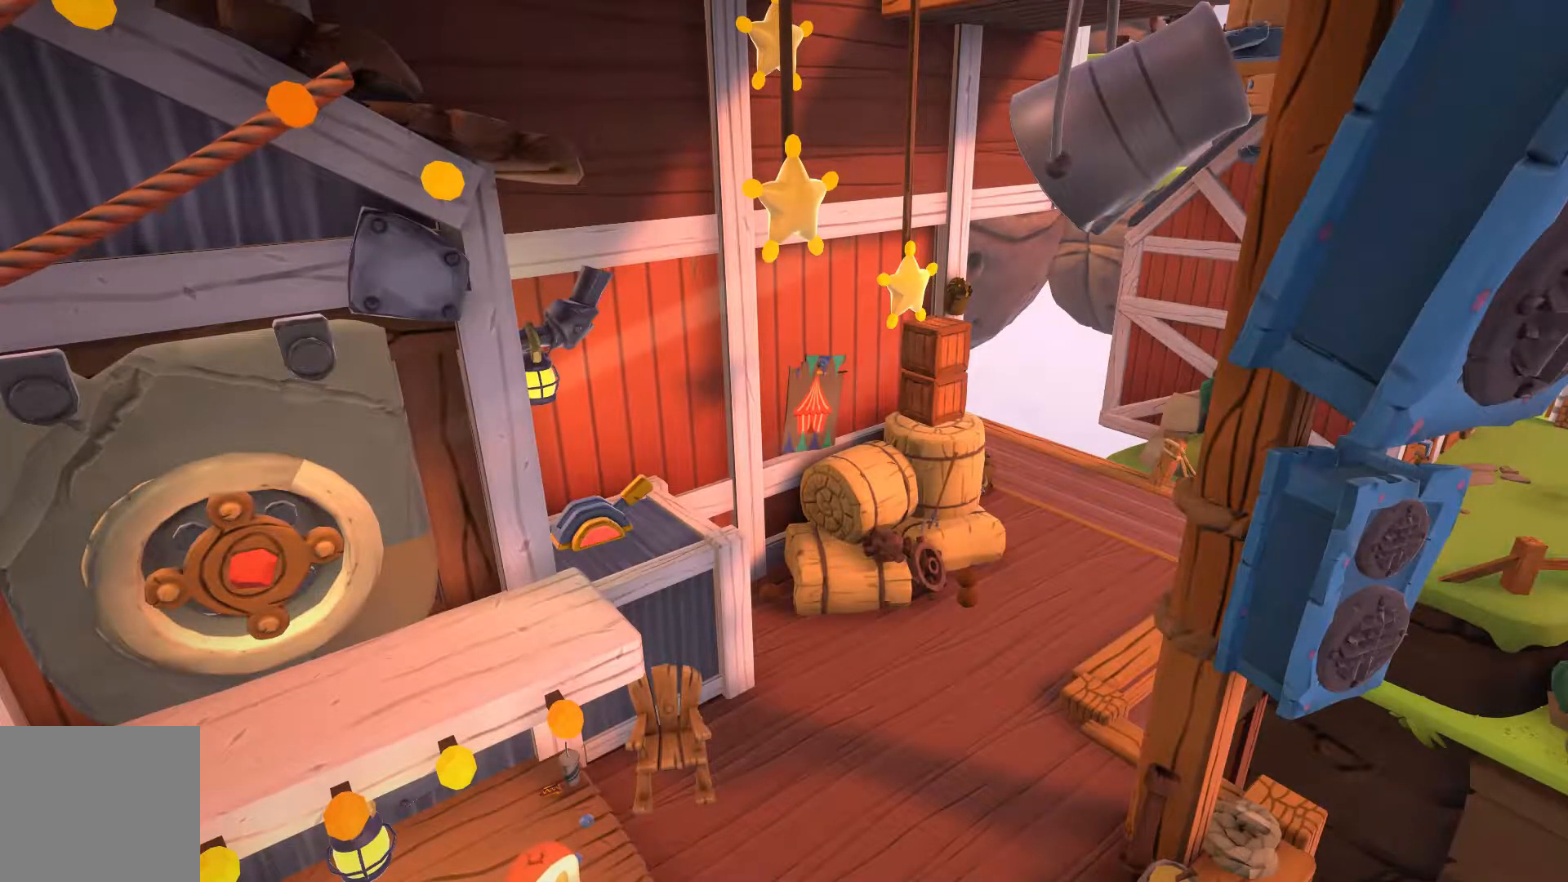
{"buttons": [], "left_stick": "center", "right_stick": "left", "events": [[467, "right_stick", "left"]]}
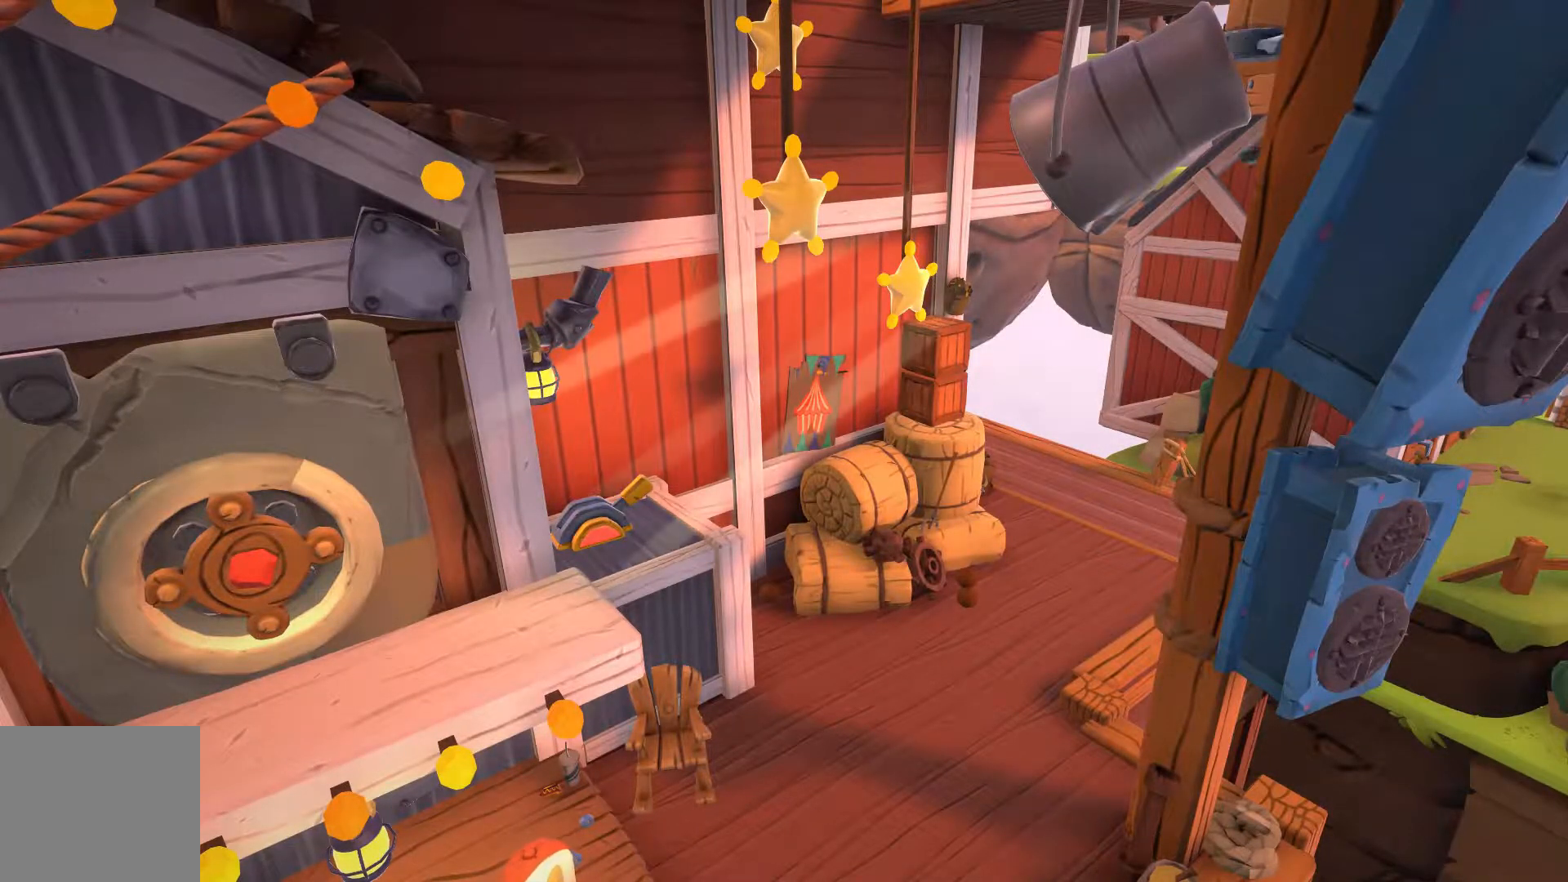
{"buttons": [], "left_stick": "center", "right_stick": "center", "events": [[233, "right_stick", "center"]]}
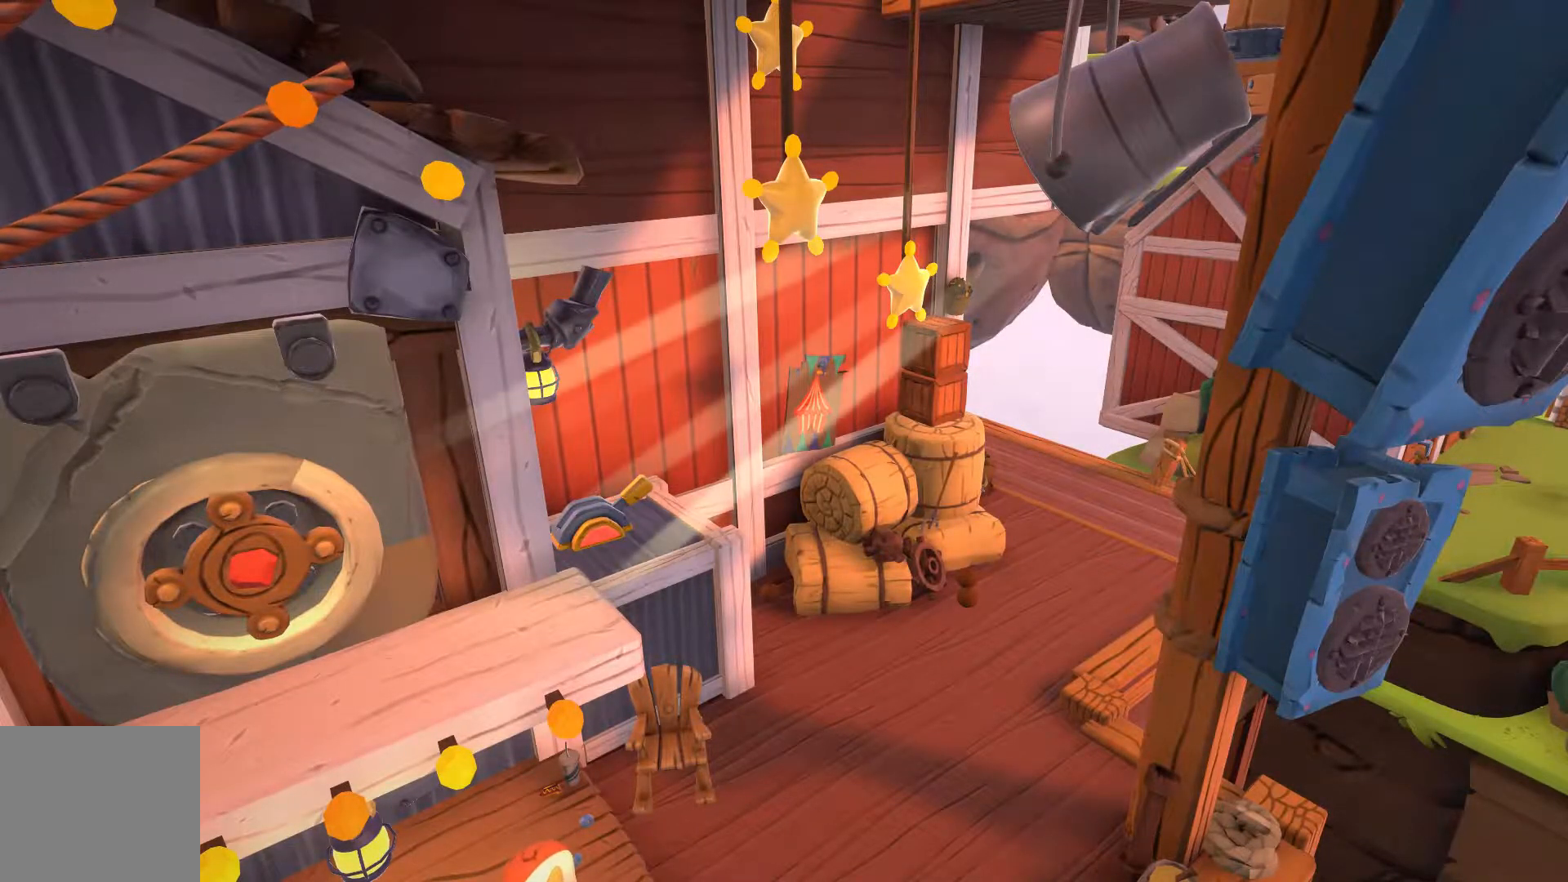
{"buttons": [], "left_stick": "center", "right_stick": "center", "events": []}